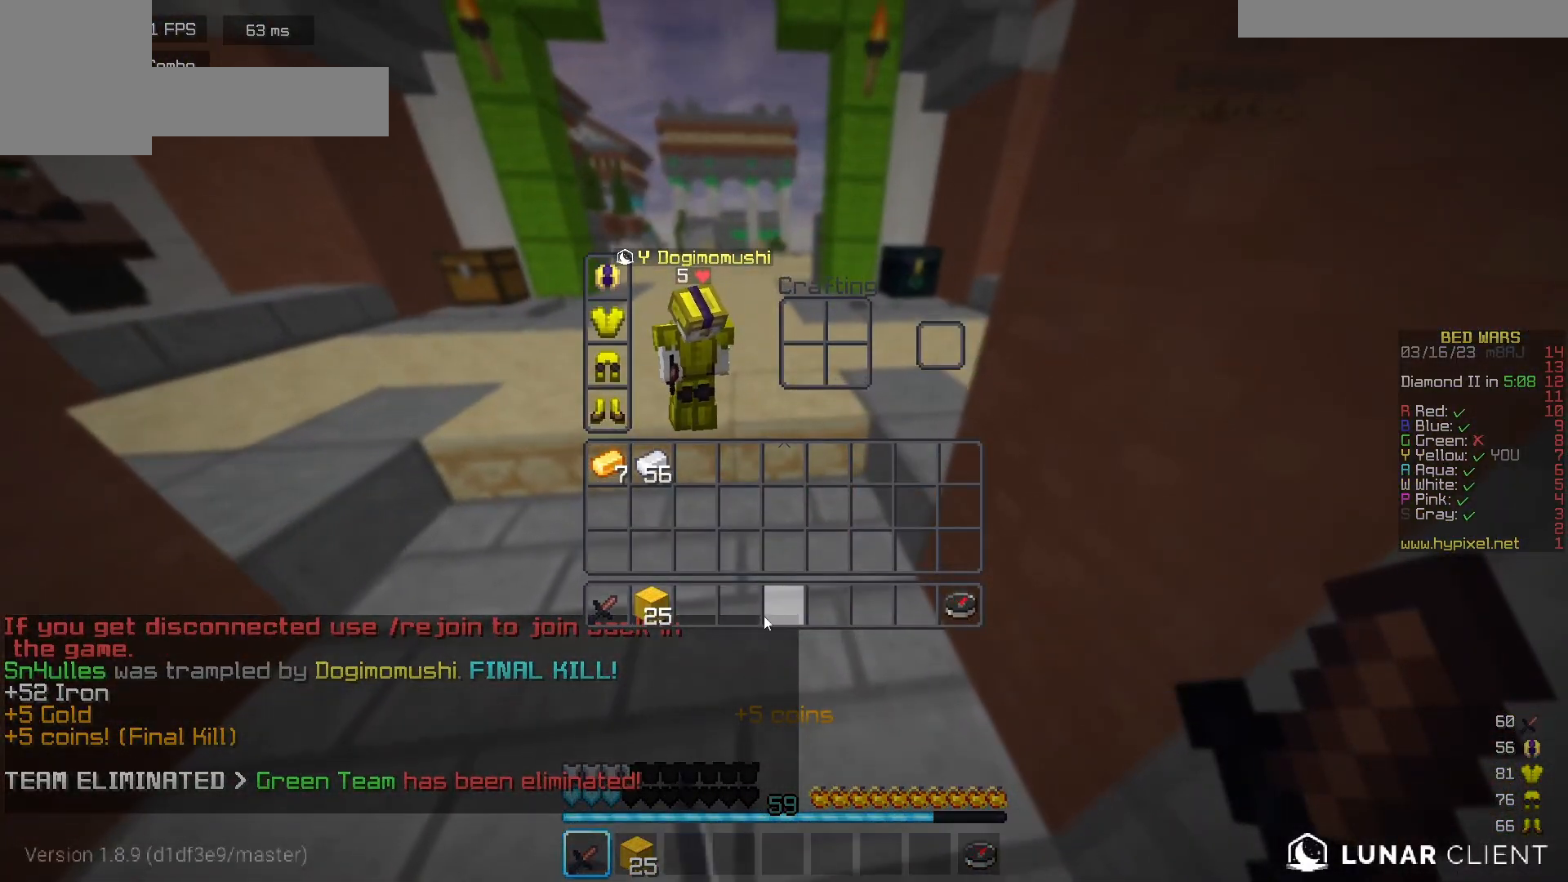
Gameplay with keyboard and mouse; each line is a JSON object with the keys and mouse buttons held at the frame after it. "events" lists presses ("down") and releases ("up") of "a", "d", "s", "w", "mouse_left" and "mouse_right" between this image and that frame as [ms after this image, input, new state], when the widget could be followed in between. "mouse_left", "mouse_right" = the "left", "right" buttons of the "mouse" list. No other keys are recorded. Fast repeated clicks can show as one long hold. Mouse movement is not recorded.
{"keys": ["w"], "mouse": [], "events": [[150, "w", "down"]]}
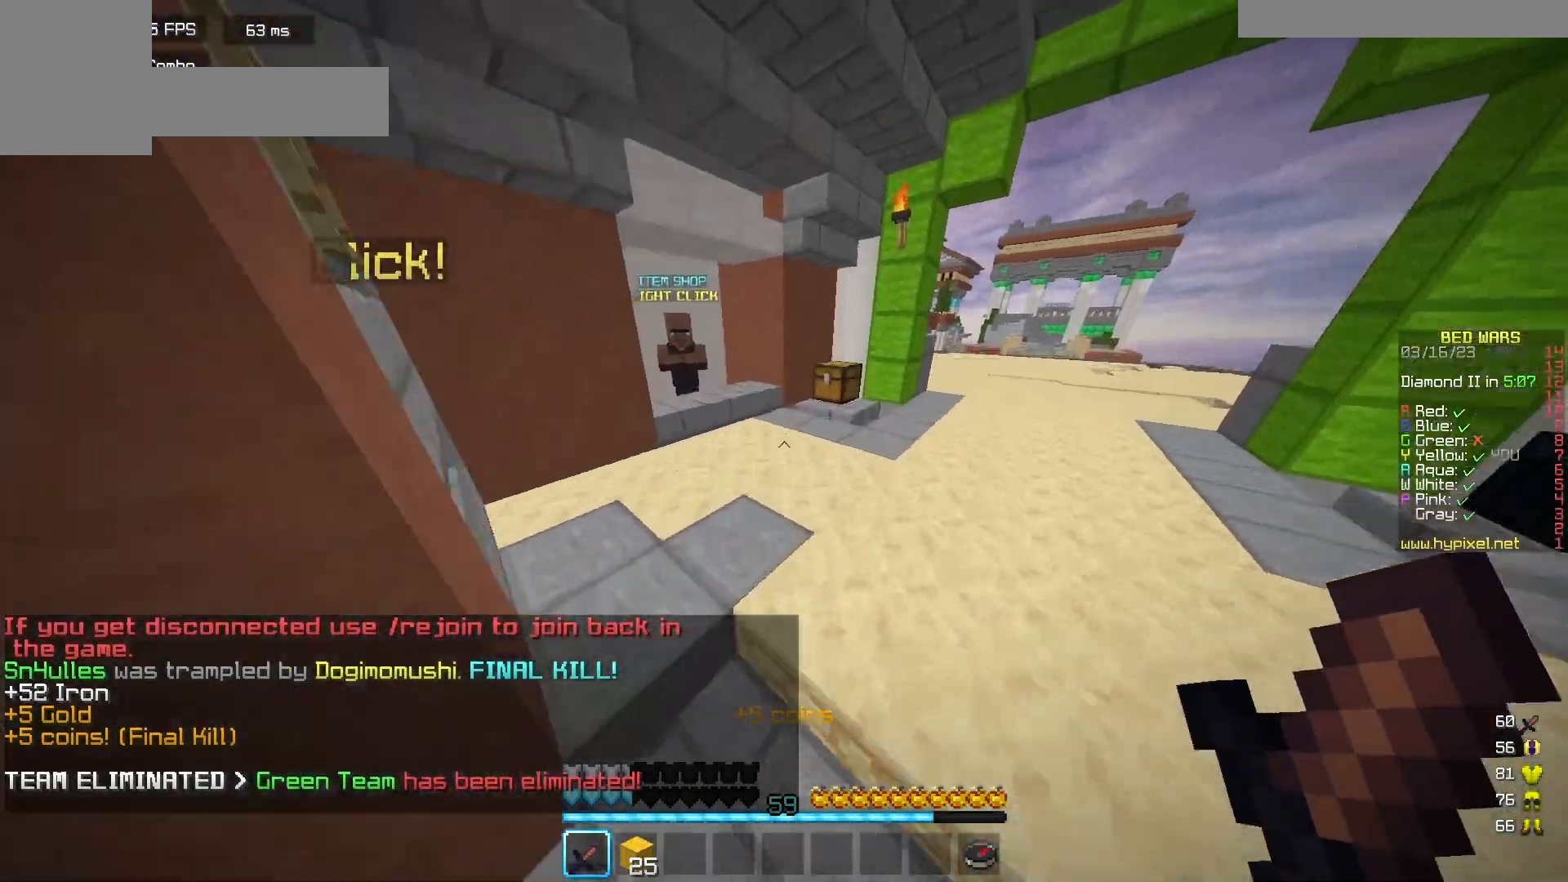
{"keys": ["d", "w"], "mouse": [], "events": [[250, "a", "down"], [333, "a", "up"], [433, "d", "down"]]}
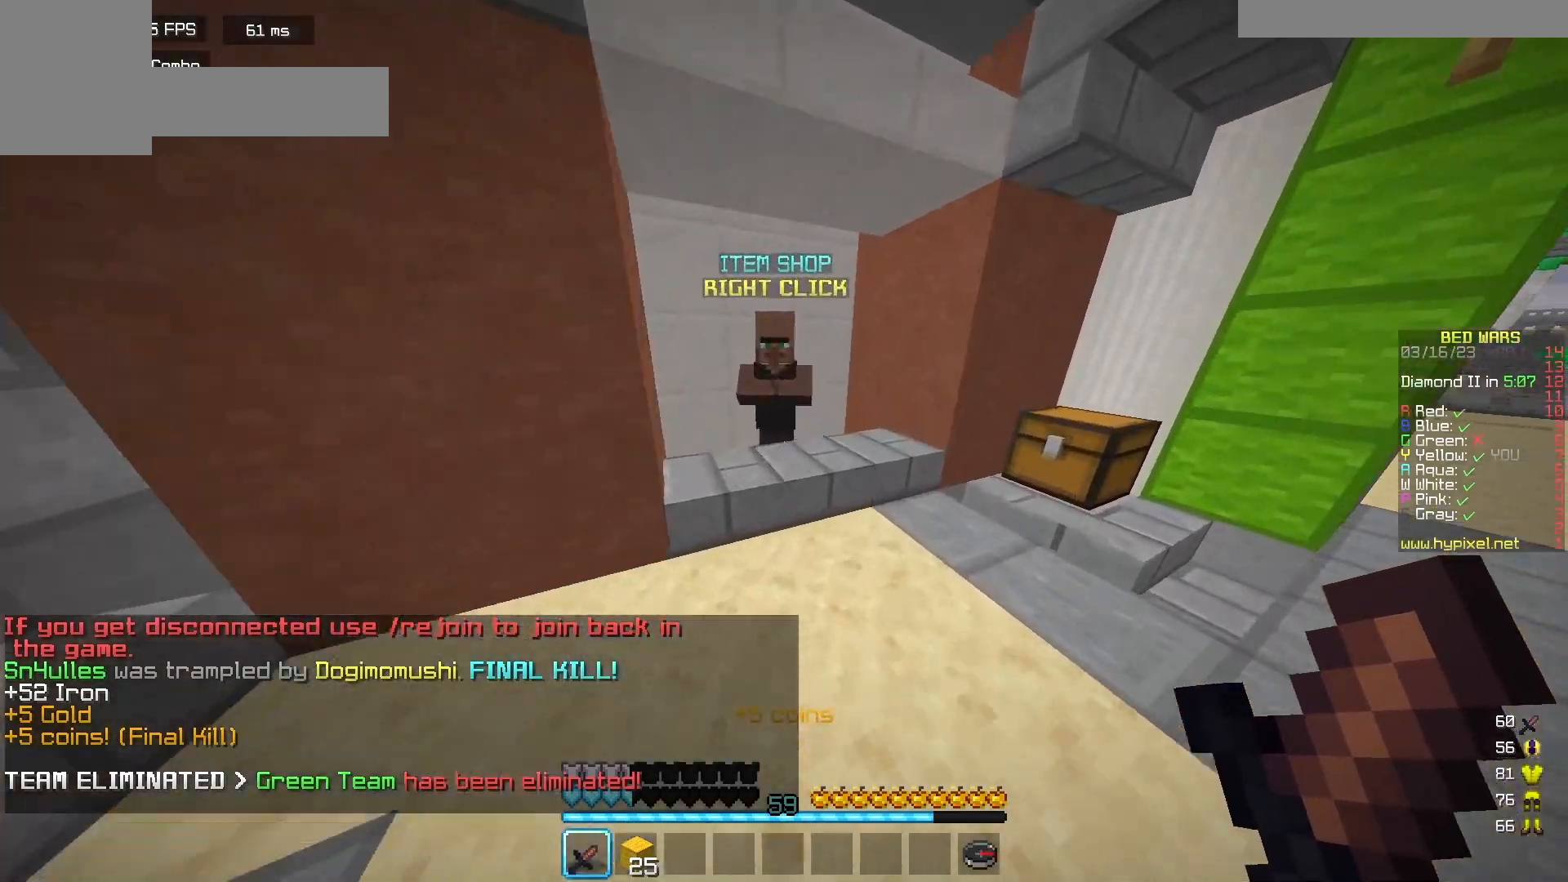
{"keys": [], "mouse": [], "events": [[100, "d", "up"], [133, "mouse_right", "down"], [267, "w", "up"], [283, "mouse_right", "up"]]}
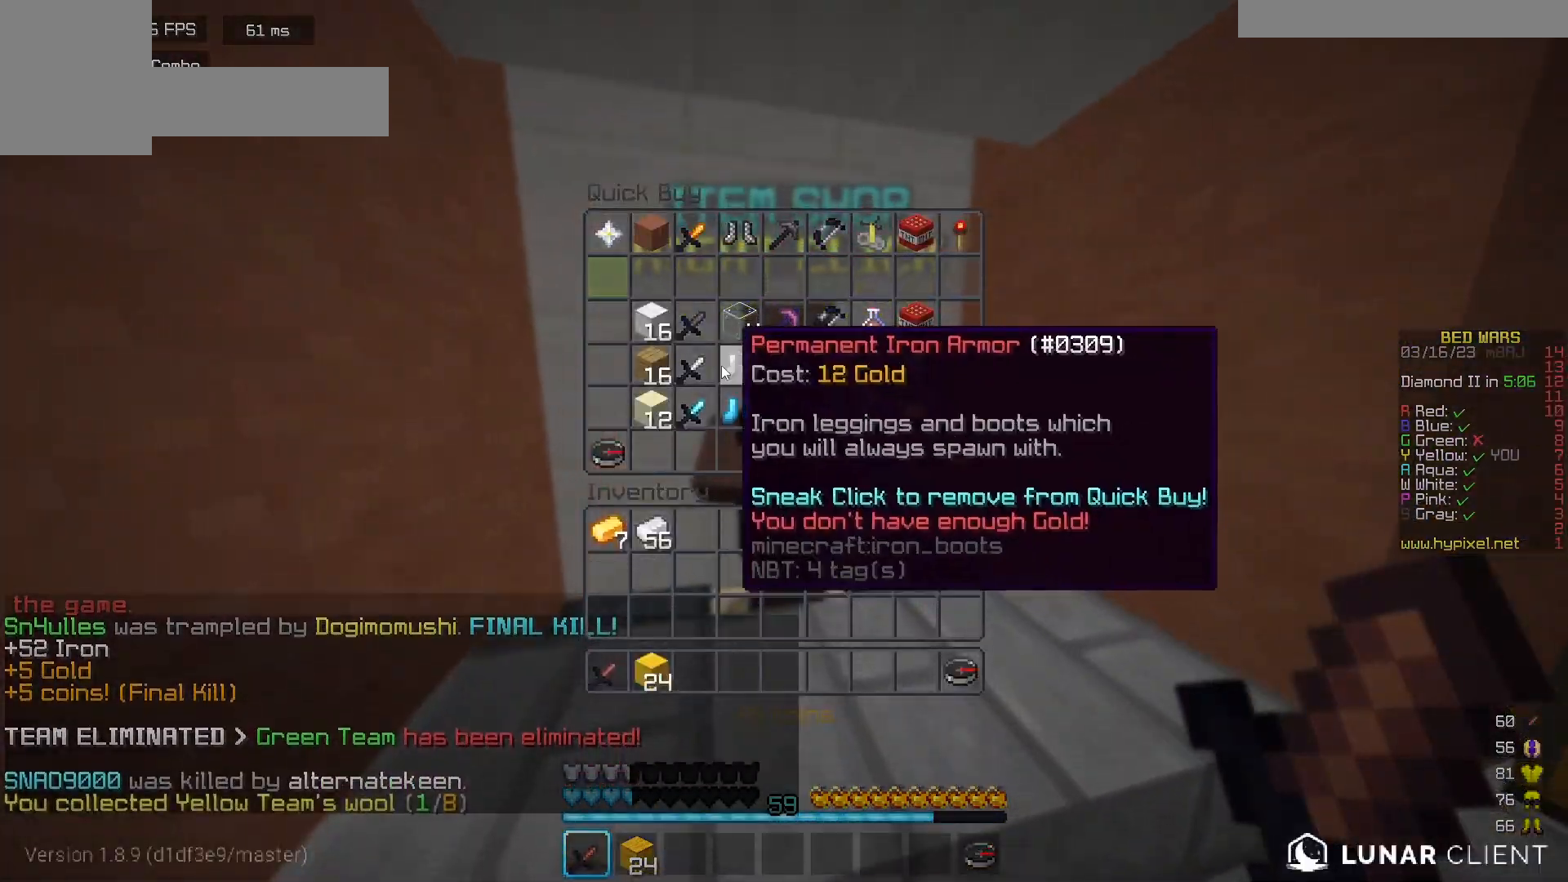
{"keys": [], "mouse": [], "events": []}
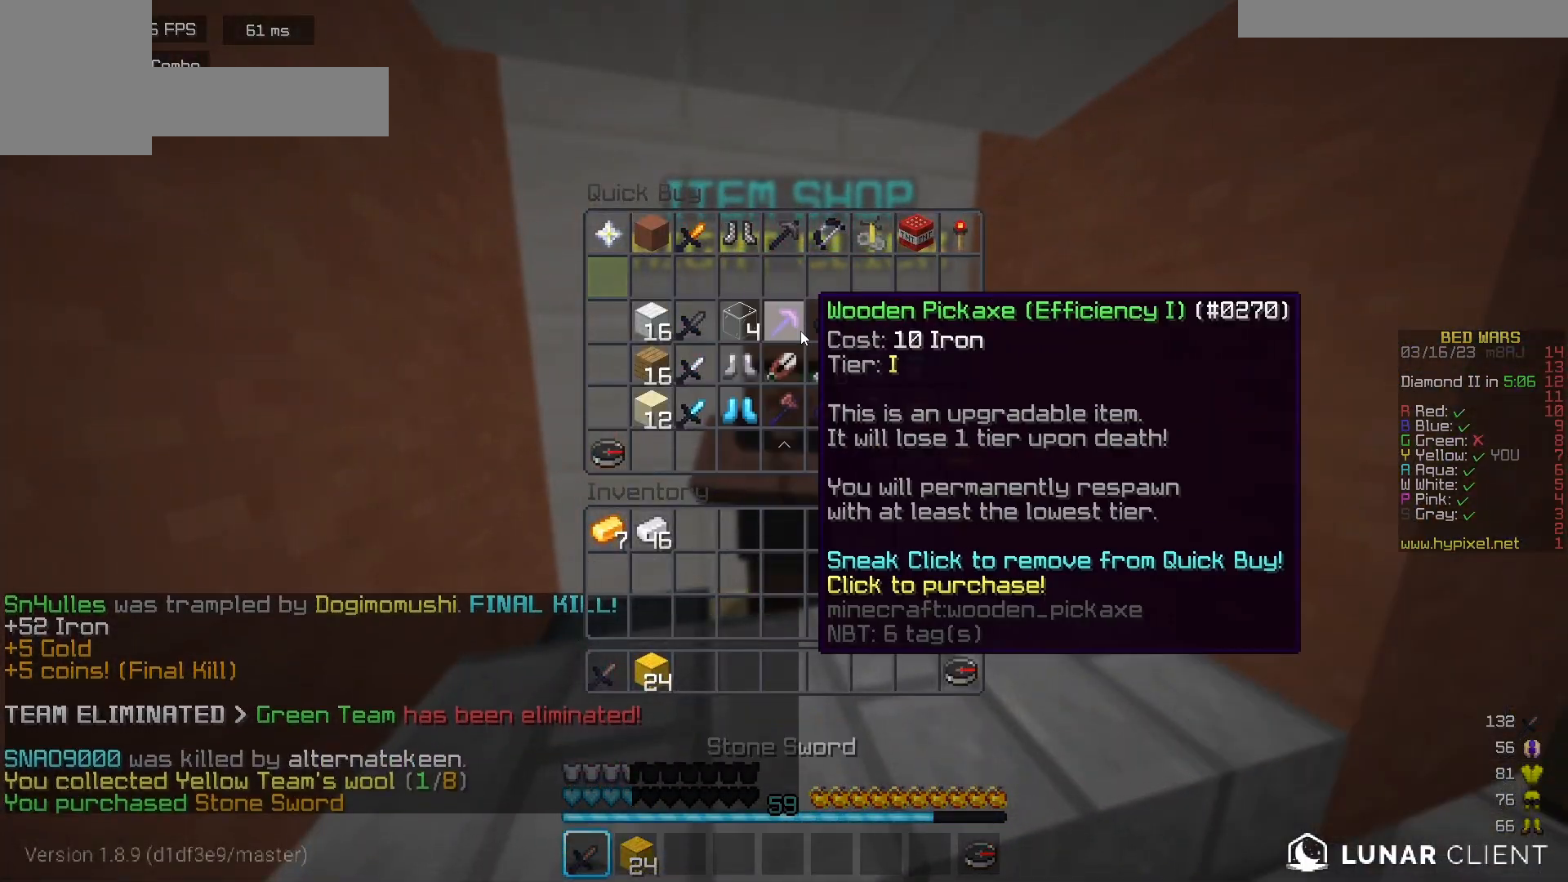
{"keys": [], "mouse": [], "events": []}
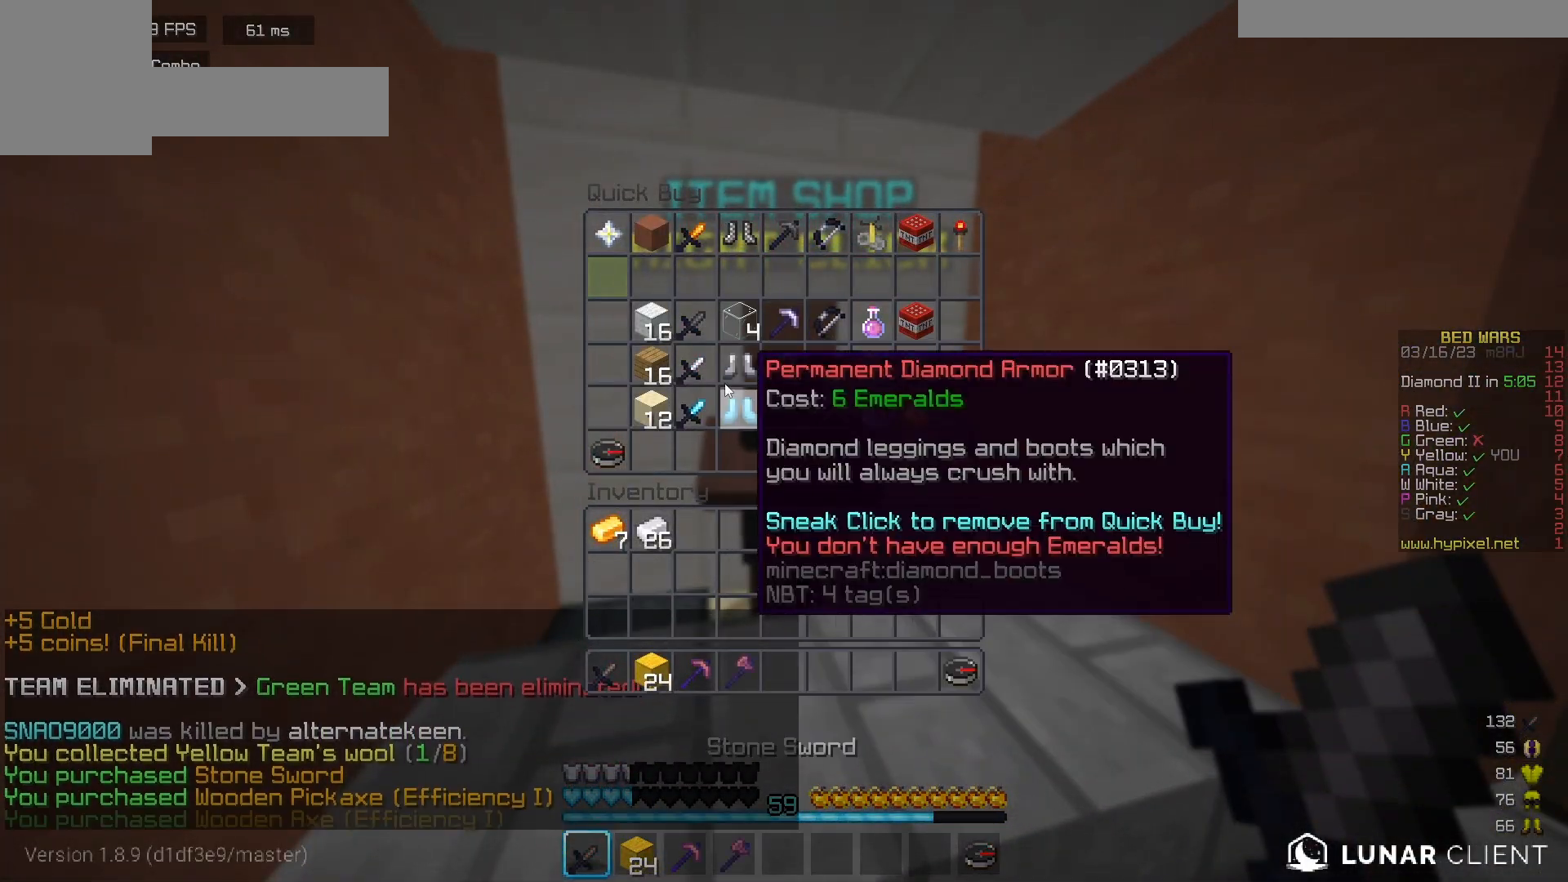
{"keys": [], "mouse": [], "events": []}
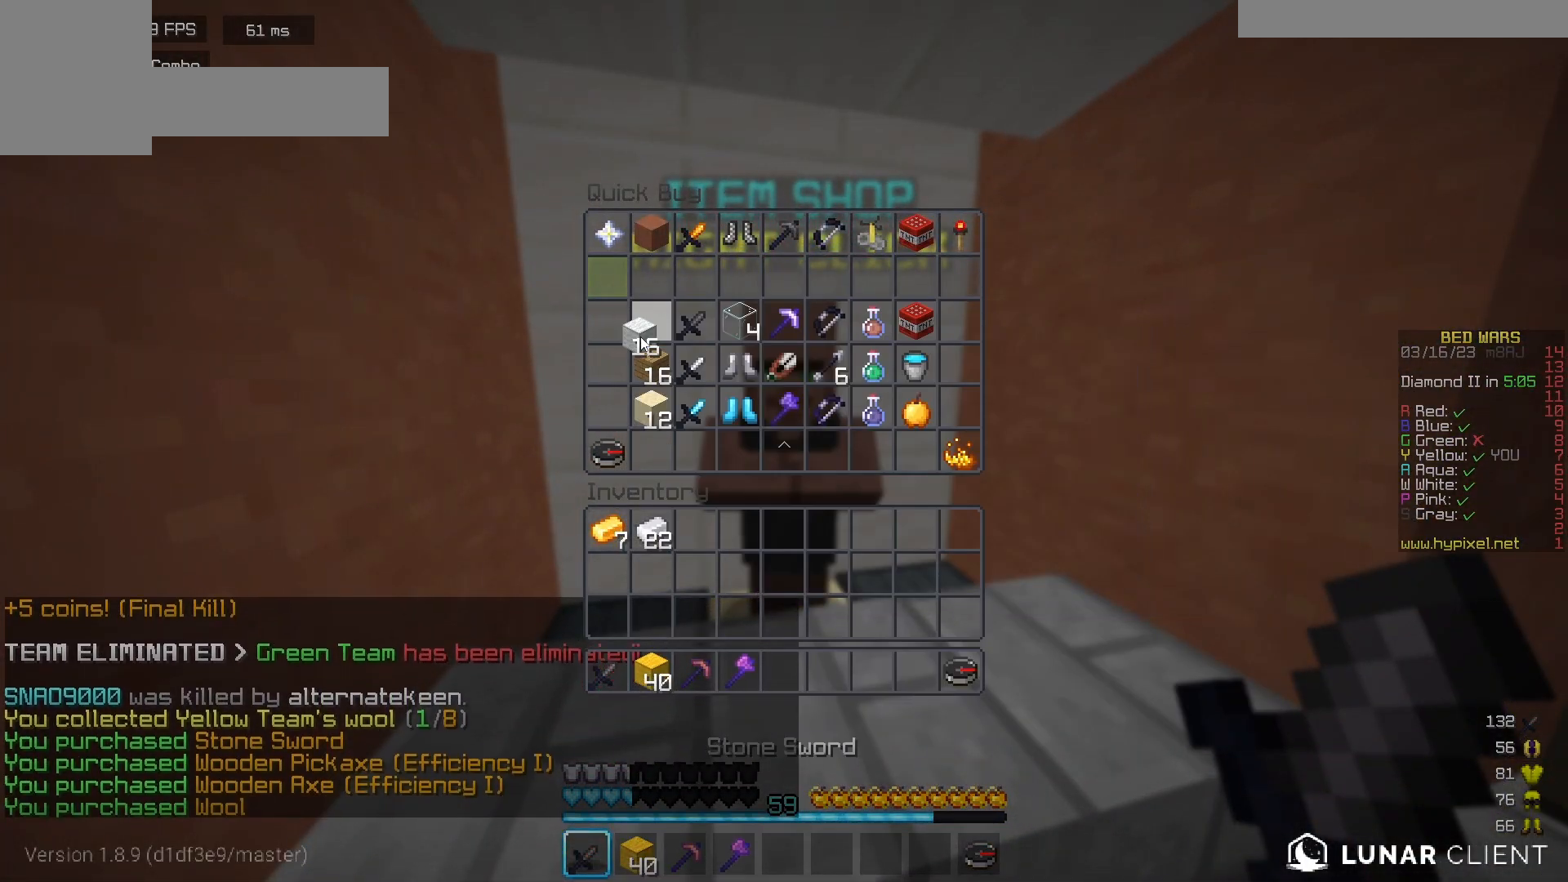
{"keys": ["w"], "mouse": [], "events": [[333, "mouse_left", "down"], [350, "w", "down"], [467, "mouse_left", "up"]]}
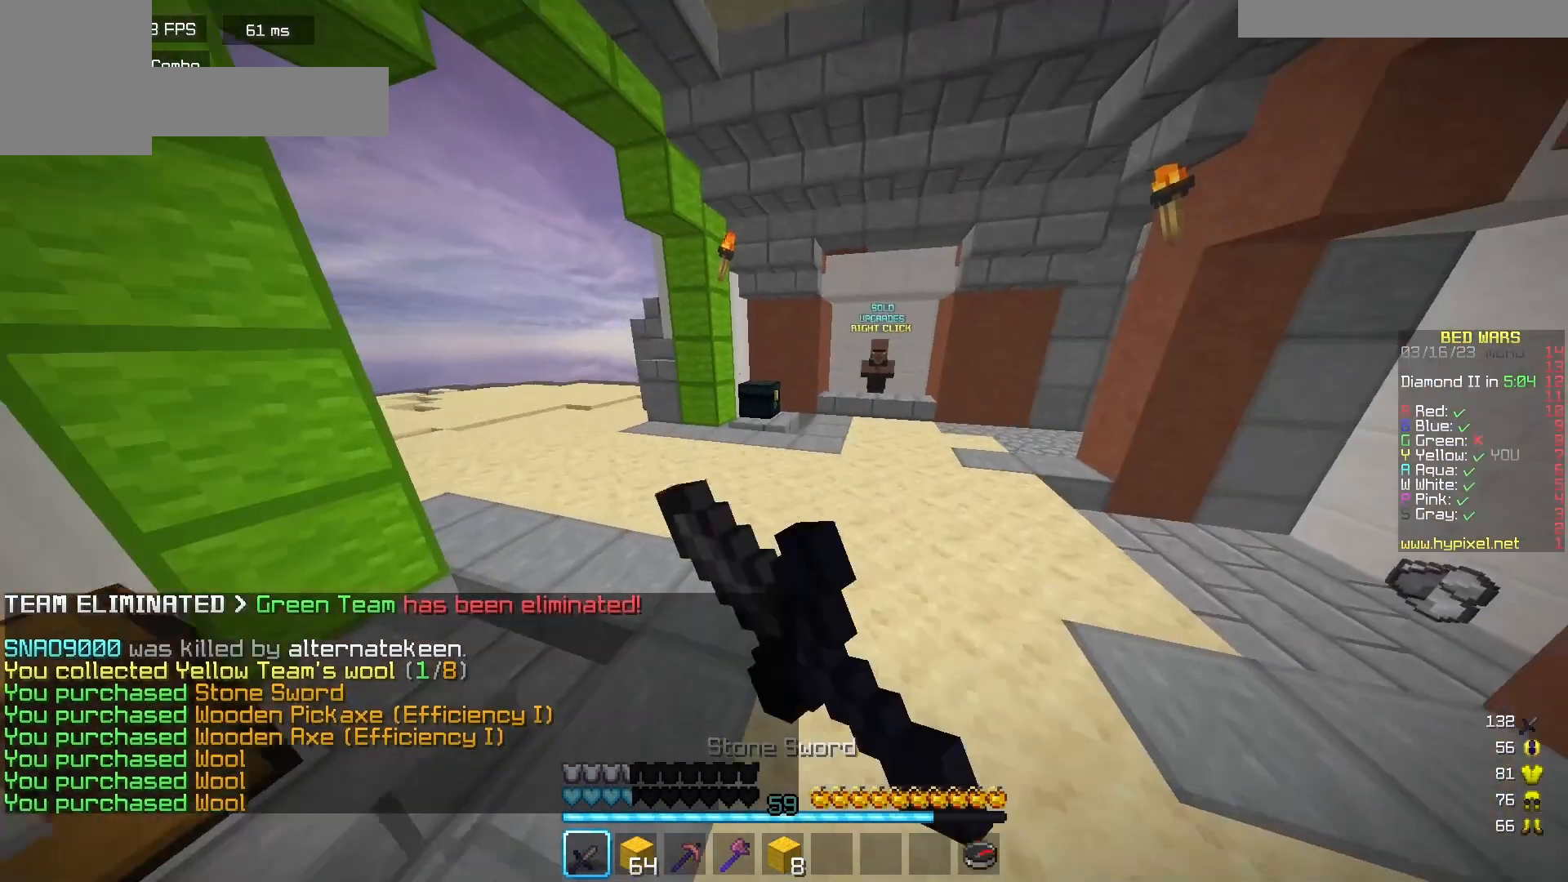
{"keys": ["w"], "mouse": [], "events": [[33, "mouse_left", "down"], [150, "mouse_left", "up"], [183, "d", "down"], [217, "mouse_left", "down"], [283, "a", "down"], [350, "d", "up"], [367, "mouse_left", "up"], [383, "a", "up"]]}
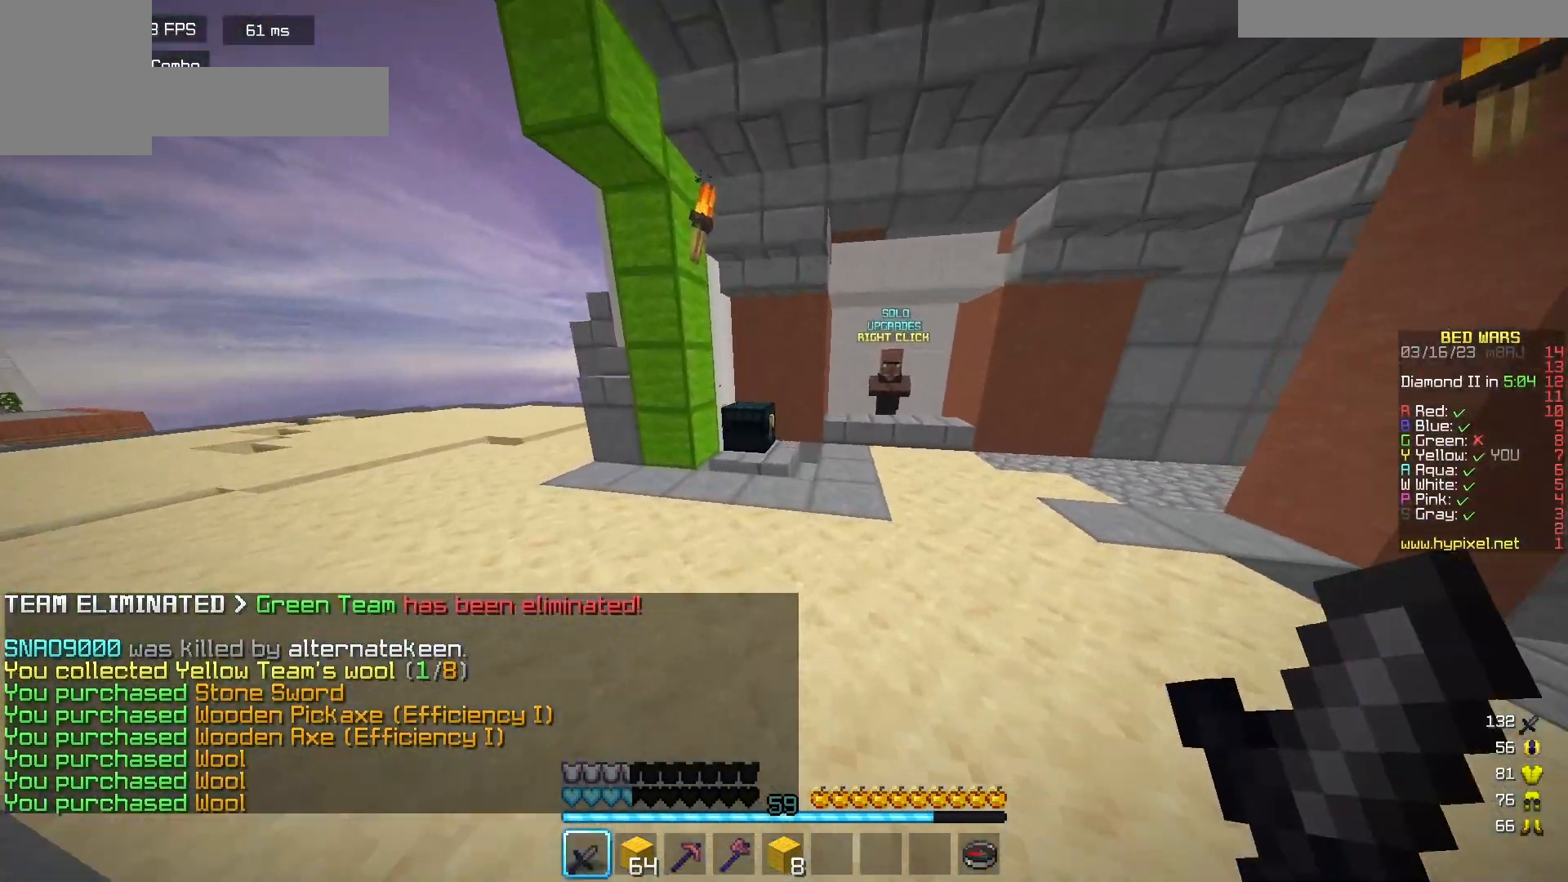
{"keys": [], "mouse": [], "events": [[183, "mouse_right", "down"], [317, "mouse_right", "up"], [367, "w", "up"]]}
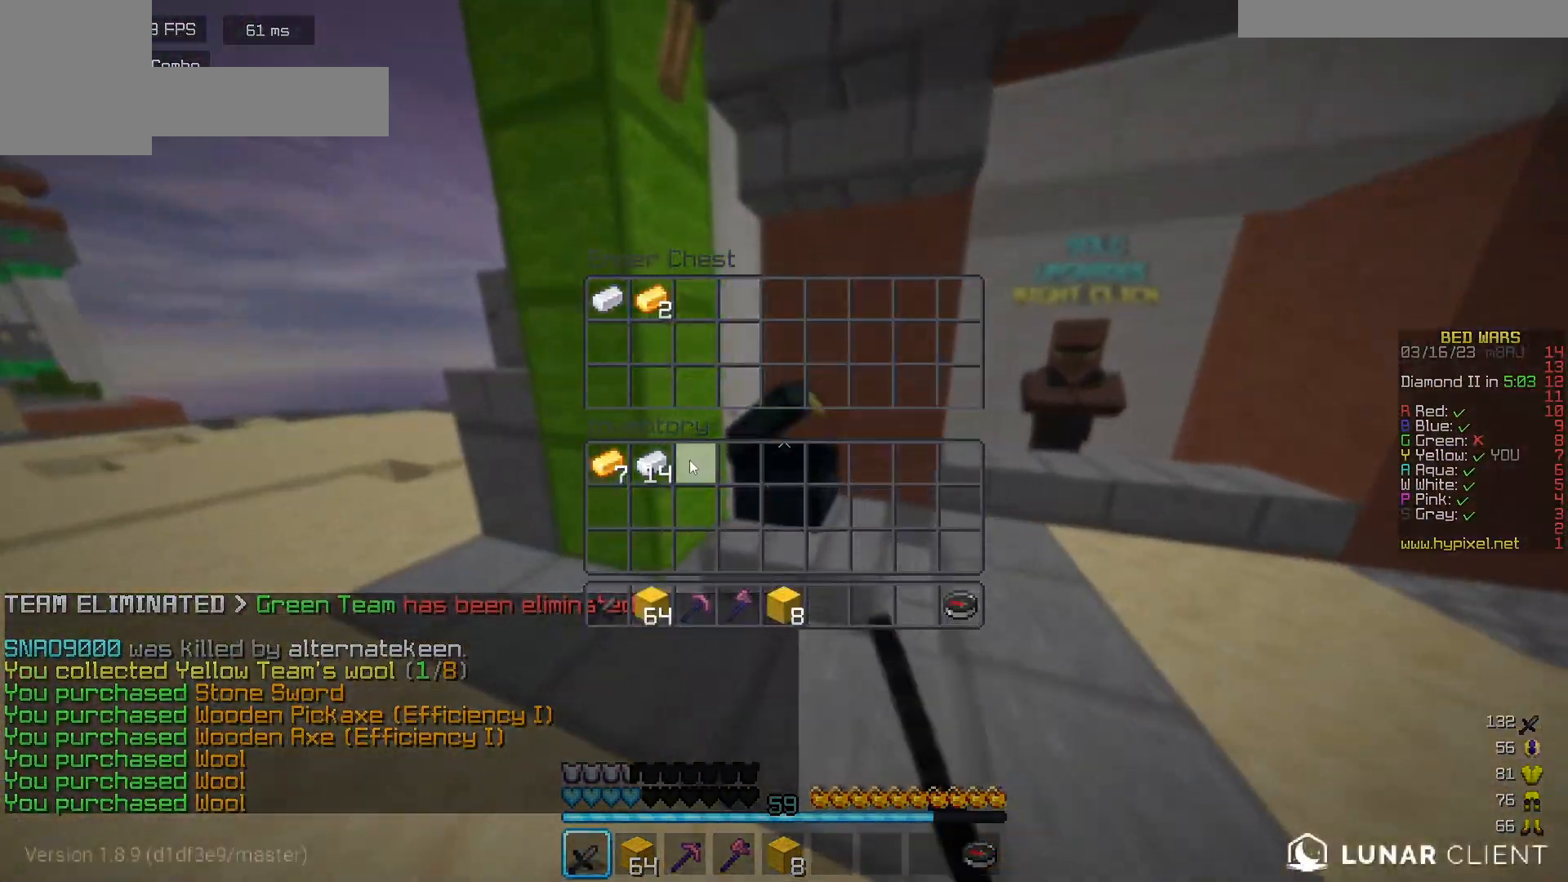
{"keys": [], "mouse": [], "events": []}
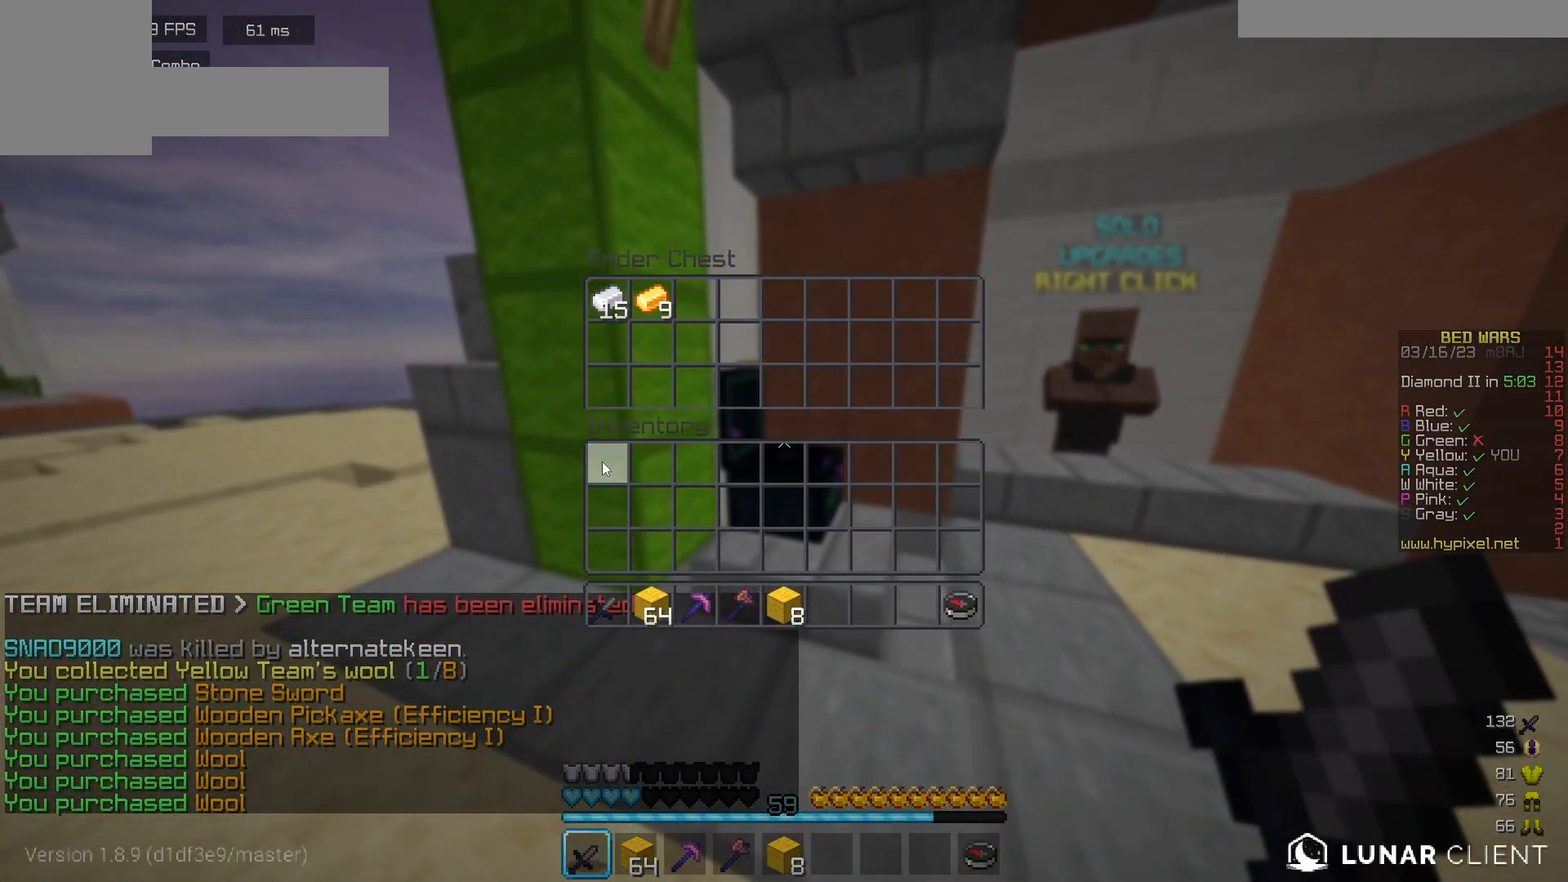
{"keys": ["w"], "mouse": ["left"], "events": [[50, "w", "down"], [367, "mouse_left", "down"]]}
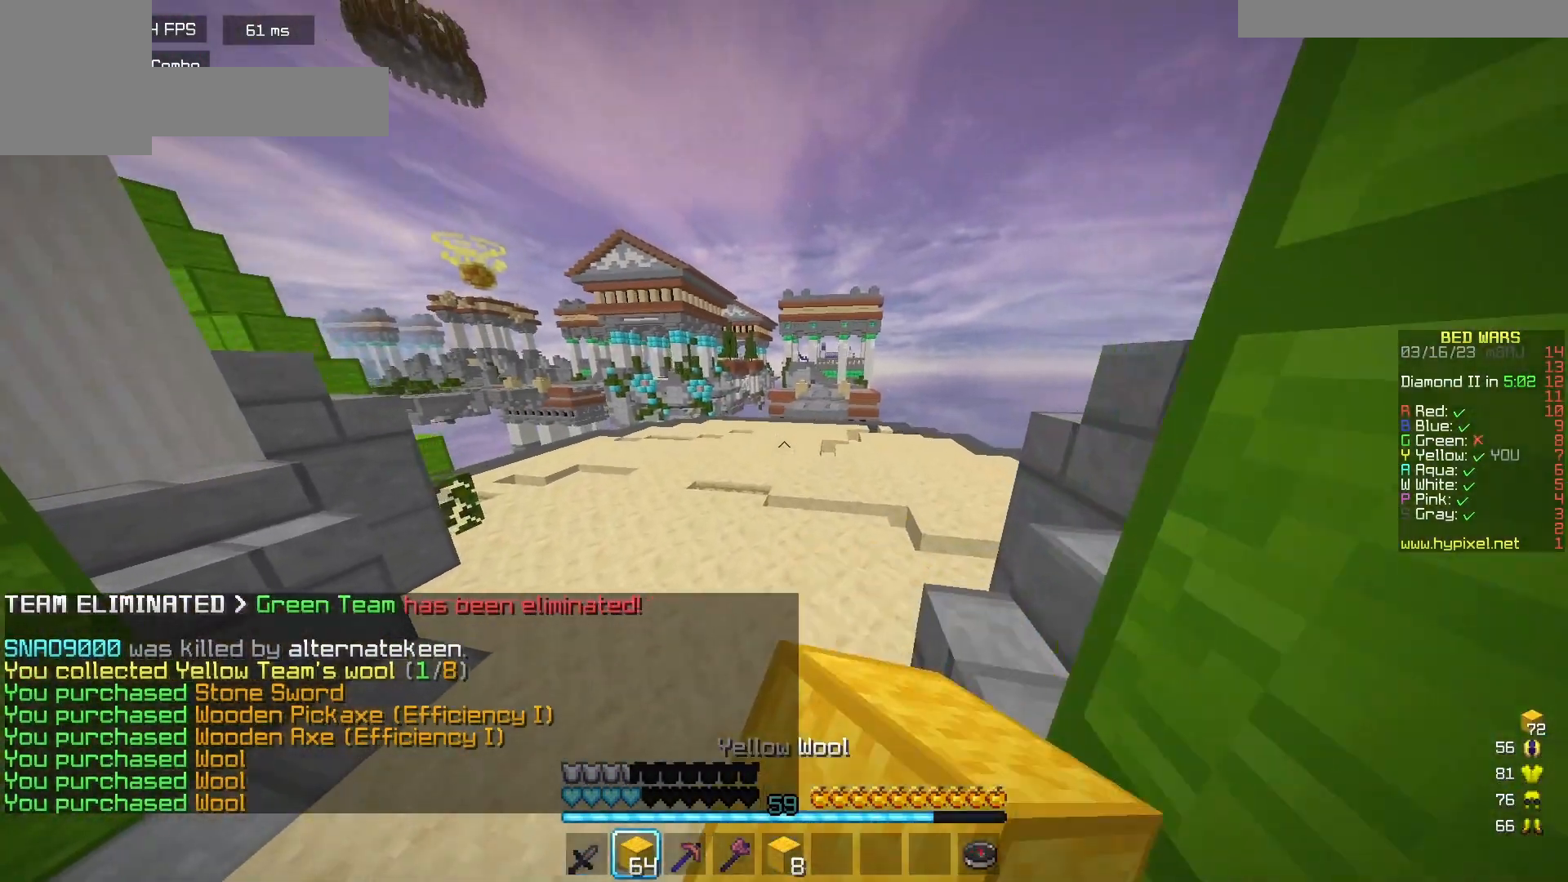
{"keys": ["d", "w"], "mouse": ["left"], "events": [[17, "mouse_left", "up"], [67, "mouse_left", "down"], [167, "mouse_left", "up"], [233, "mouse_left", "down"], [417, "d", "down"]]}
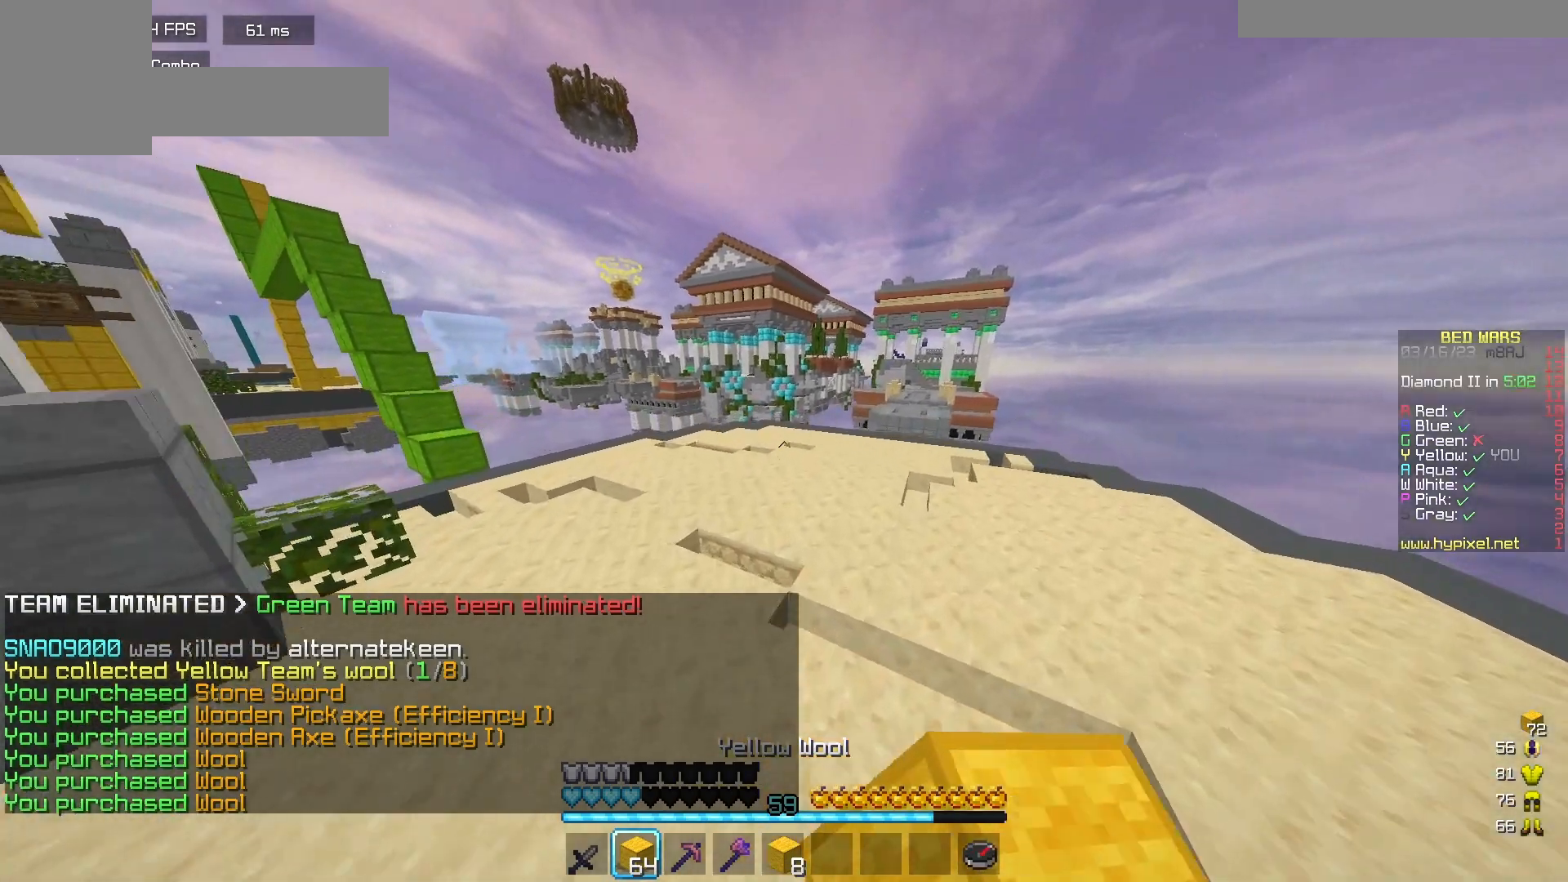
{"keys": ["d", "w"], "mouse": ["left"], "events": [[17, "mouse_left", "up"], [67, "mouse_left", "down"], [217, "mouse_left", "up"], [267, "mouse_left", "down"]]}
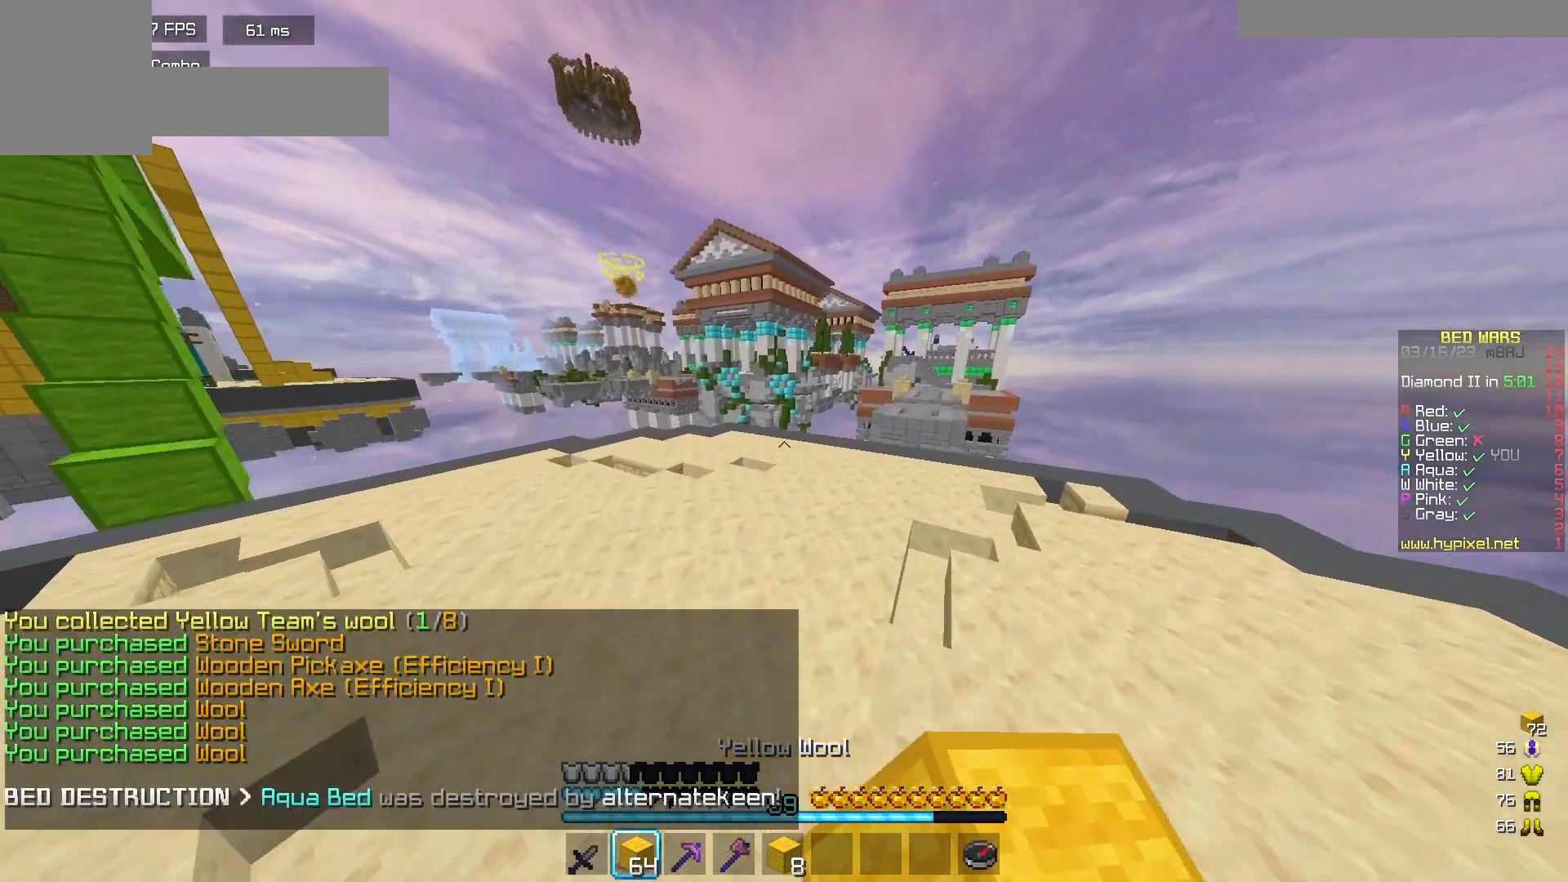
{"keys": ["w"], "mouse": [], "events": [[17, "mouse_left", "up"], [267, "a", "down"], [300, "d", "up"], [417, "a", "up"]]}
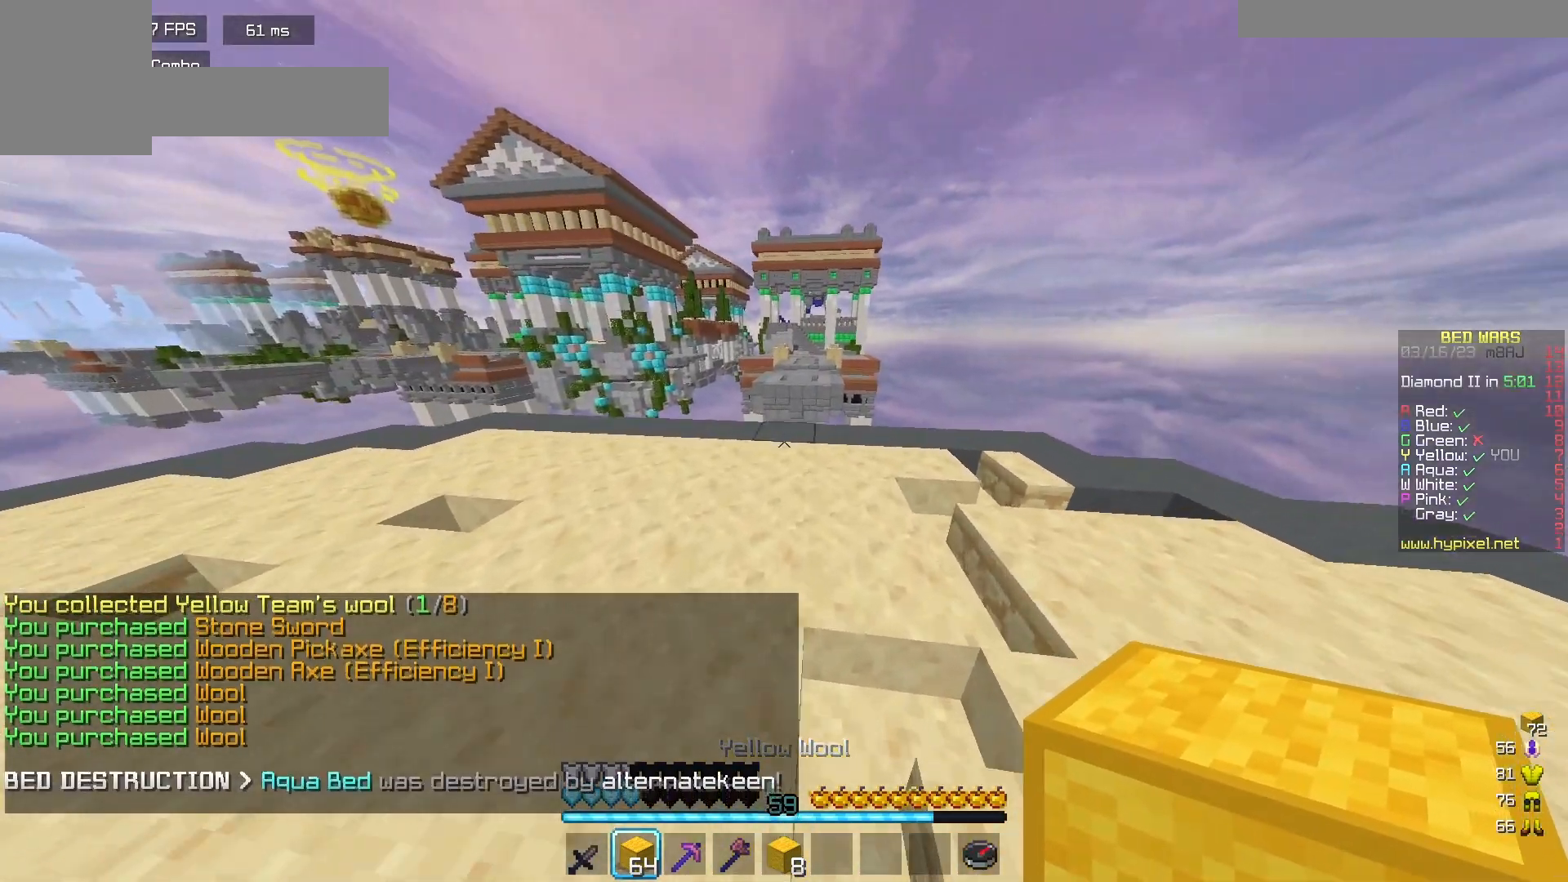
{"keys": ["d"], "mouse": [], "events": [[283, "mouse_right", "down"], [383, "mouse_right", "up"], [450, "d", "down"], [483, "w", "up"]]}
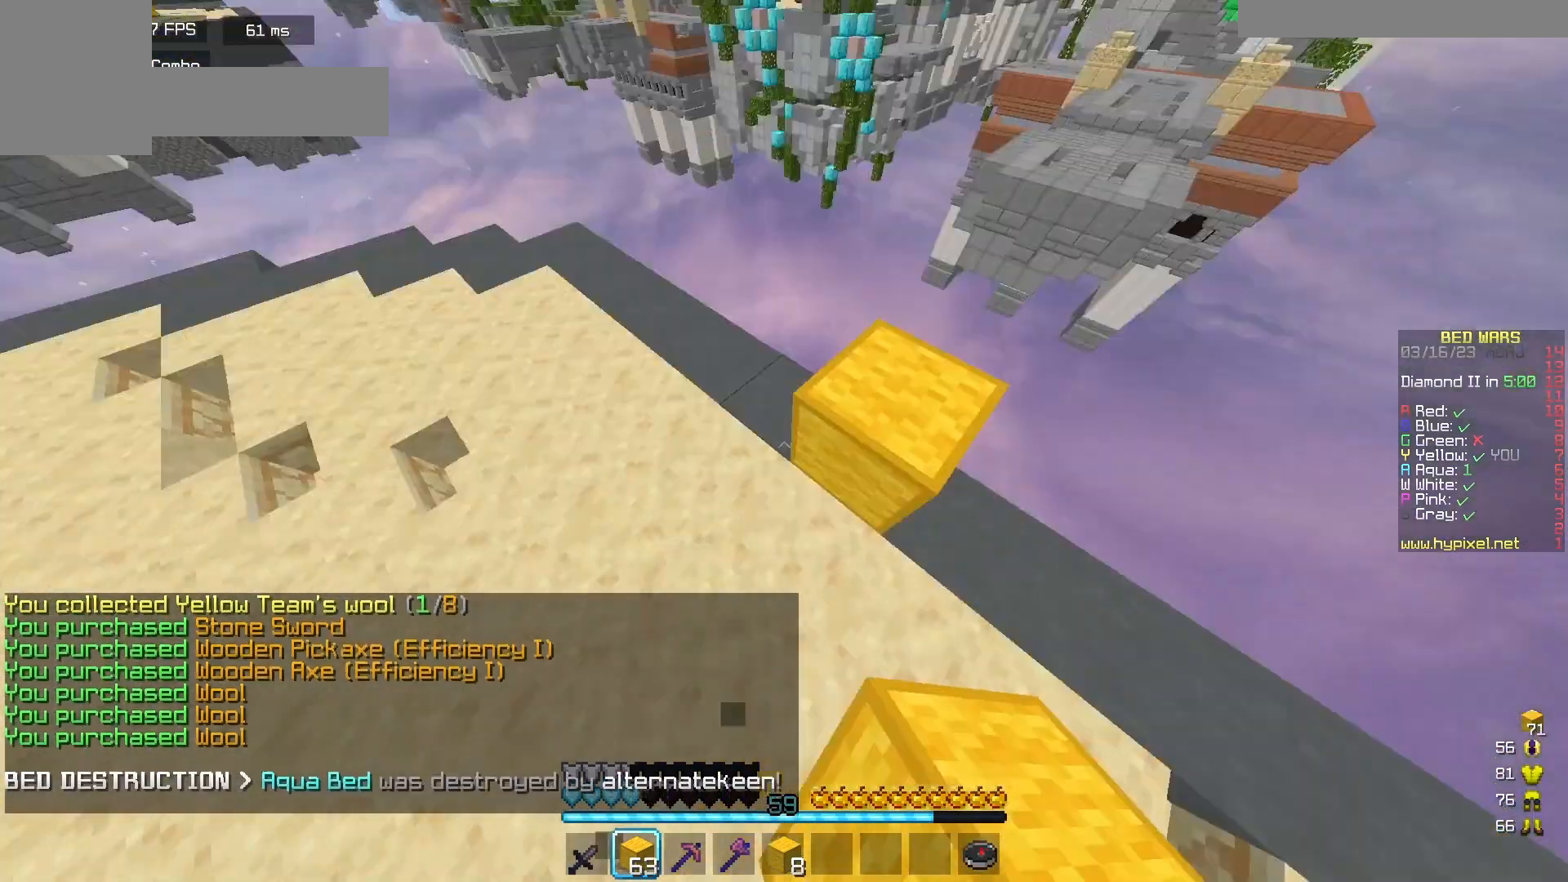
{"keys": ["a", "s"], "mouse": [], "events": [[283, "s", "down"], [317, "a", "down"], [400, "d", "up"]]}
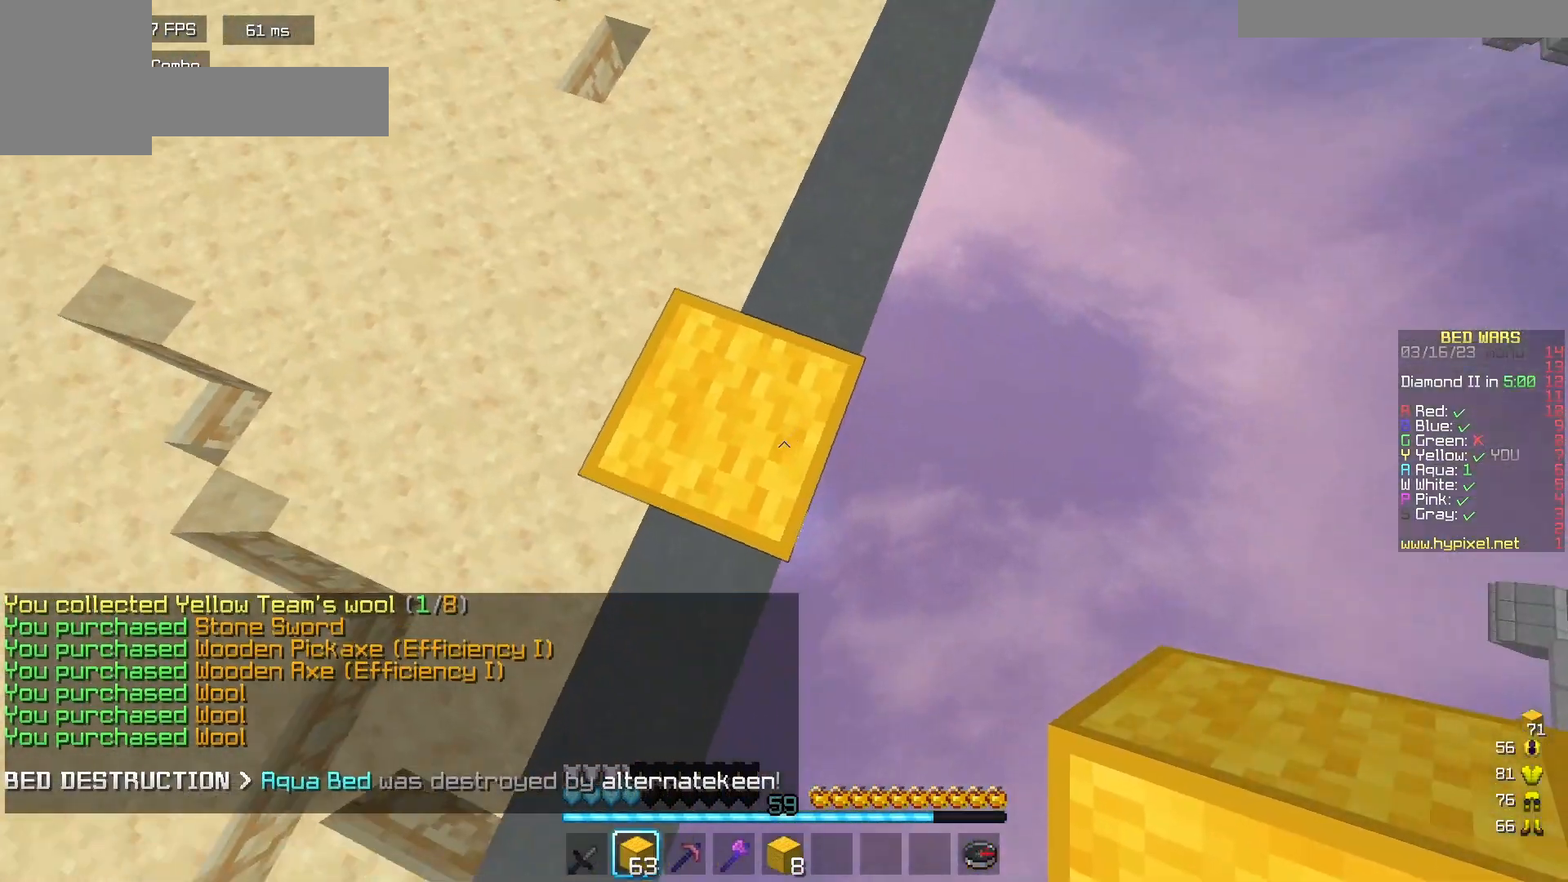
{"keys": ["d", "s"], "mouse": [], "events": [[33, "a", "up"], [33, "d", "down"], [133, "a", "down"], [250, "a", "up"]]}
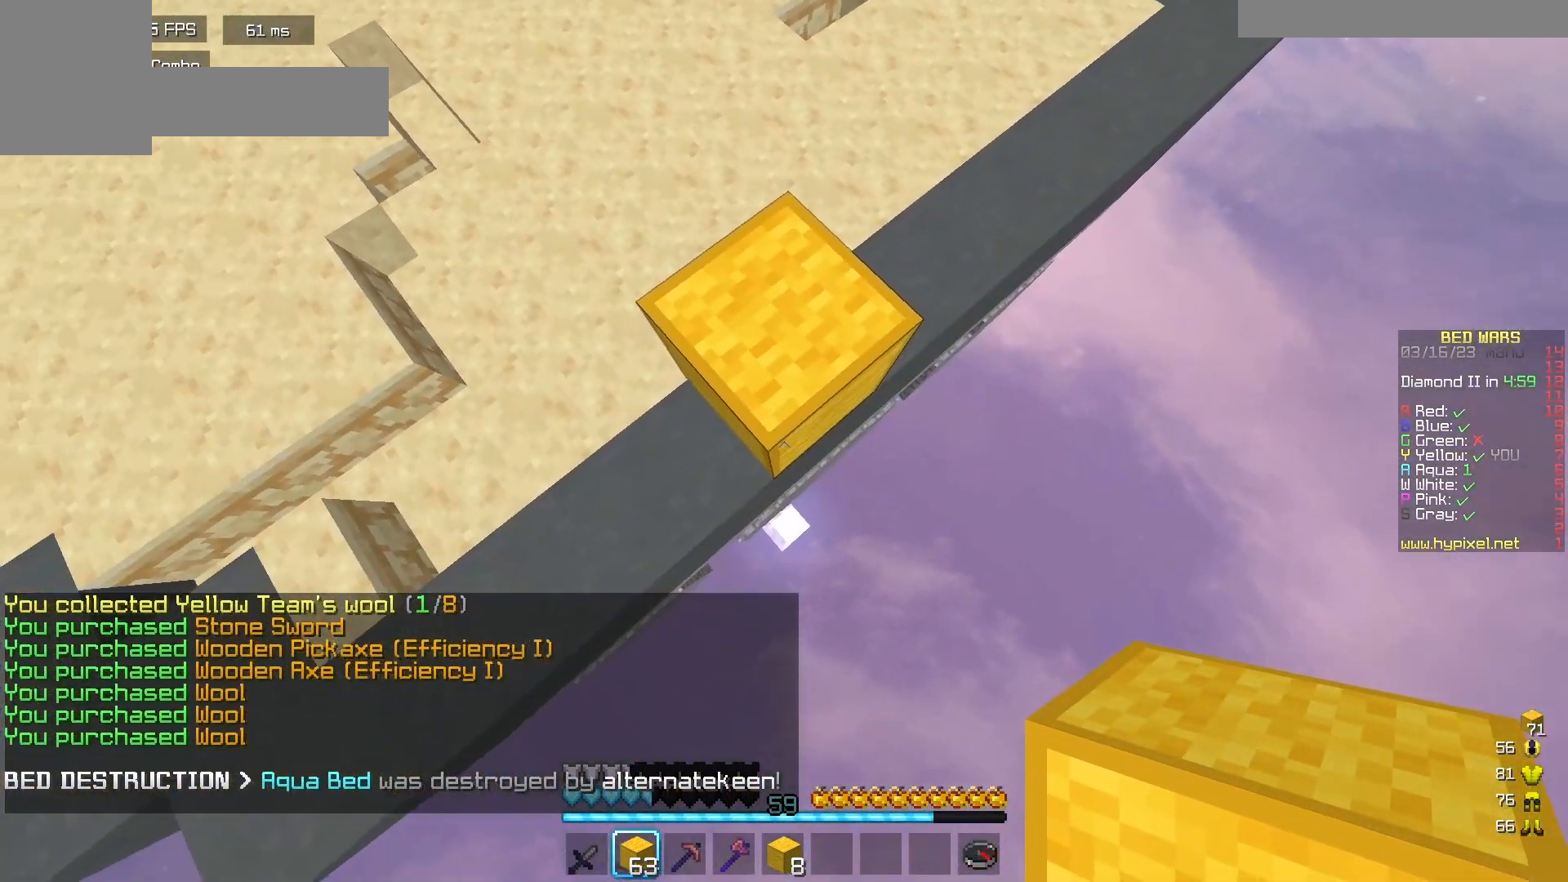
{"keys": ["d", "s"], "mouse": [], "events": [[83, "s", "up"], [183, "s", "down"], [383, "mouse_right", "down"], [450, "mouse_right", "up"]]}
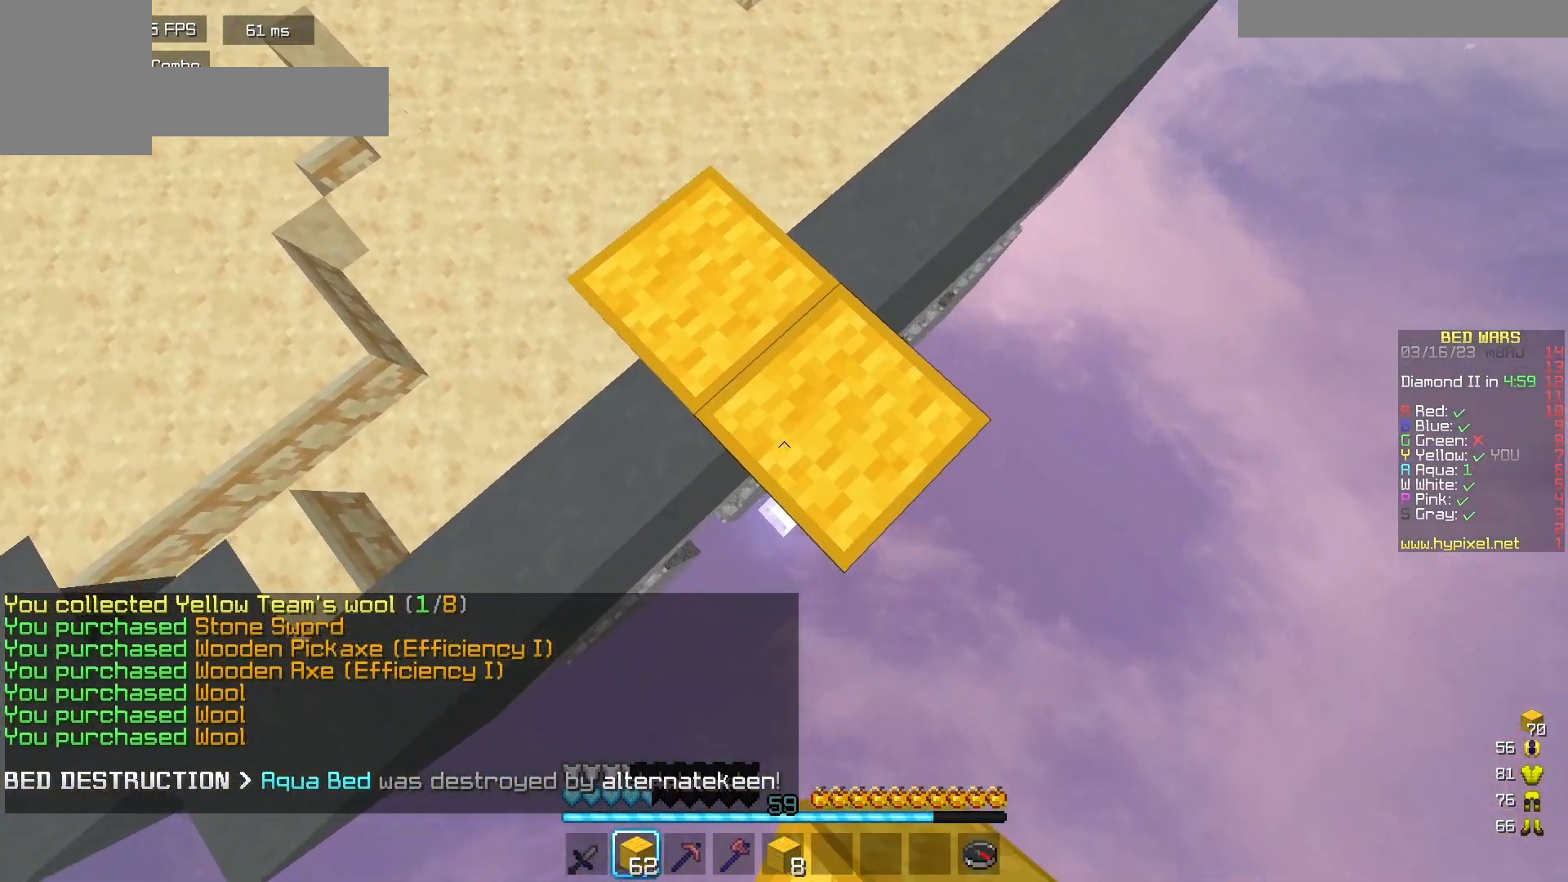
{"keys": ["d", "s"], "mouse": [], "events": []}
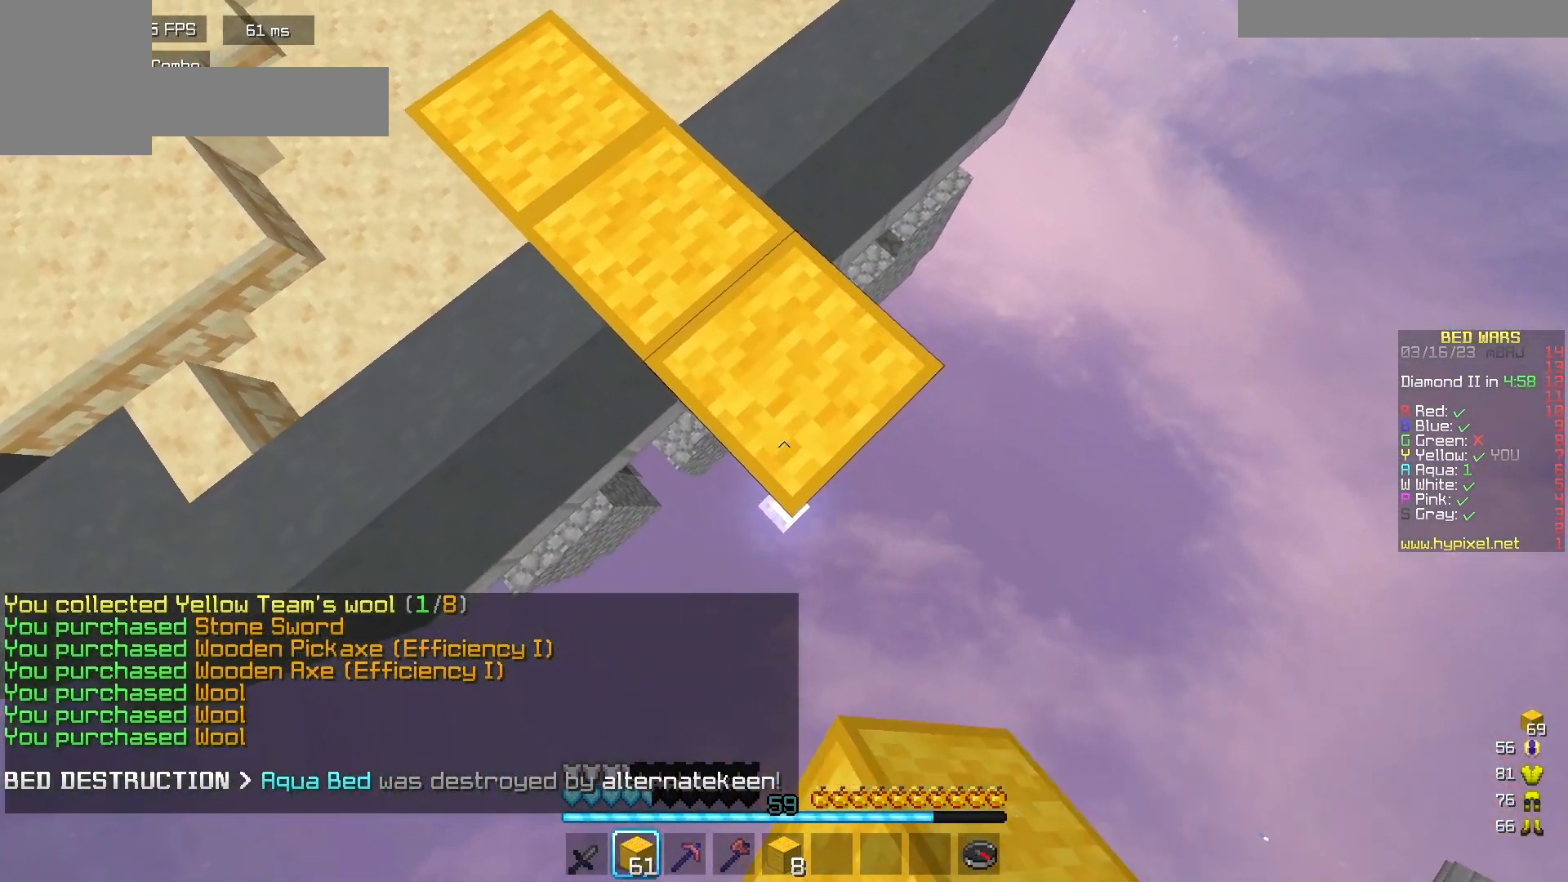
{"keys": ["d", "s"], "mouse": ["right"], "events": [[117, "mouse_right", "down"], [183, "mouse_right", "up"], [500, "mouse_right", "down"]]}
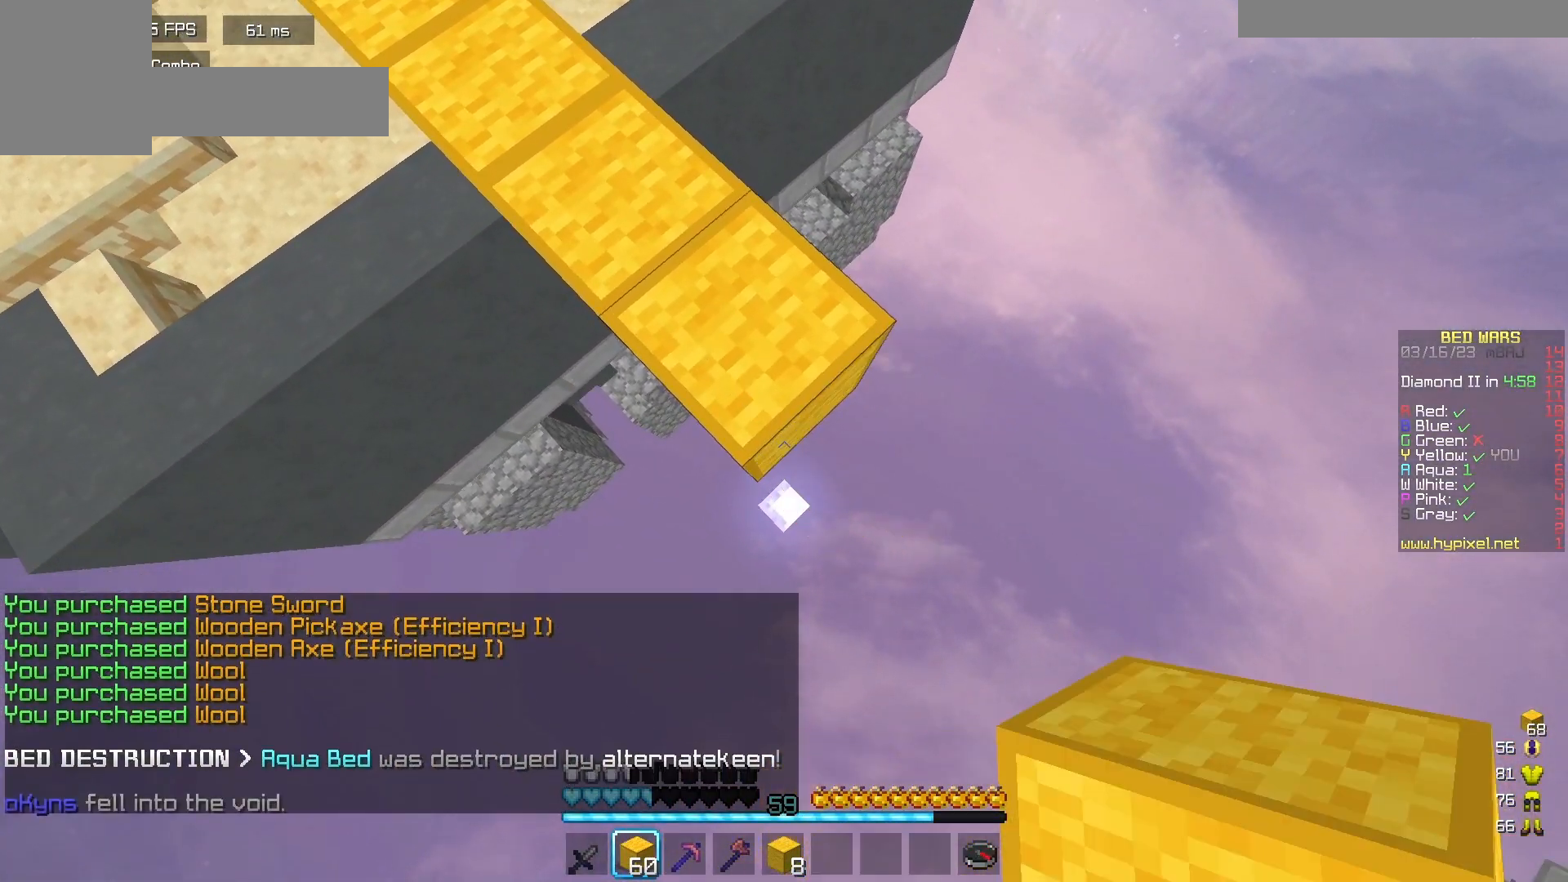
{"keys": ["d", "s"], "mouse": [], "events": [[67, "mouse_right", "up"], [367, "mouse_right", "down"], [467, "mouse_right", "up"]]}
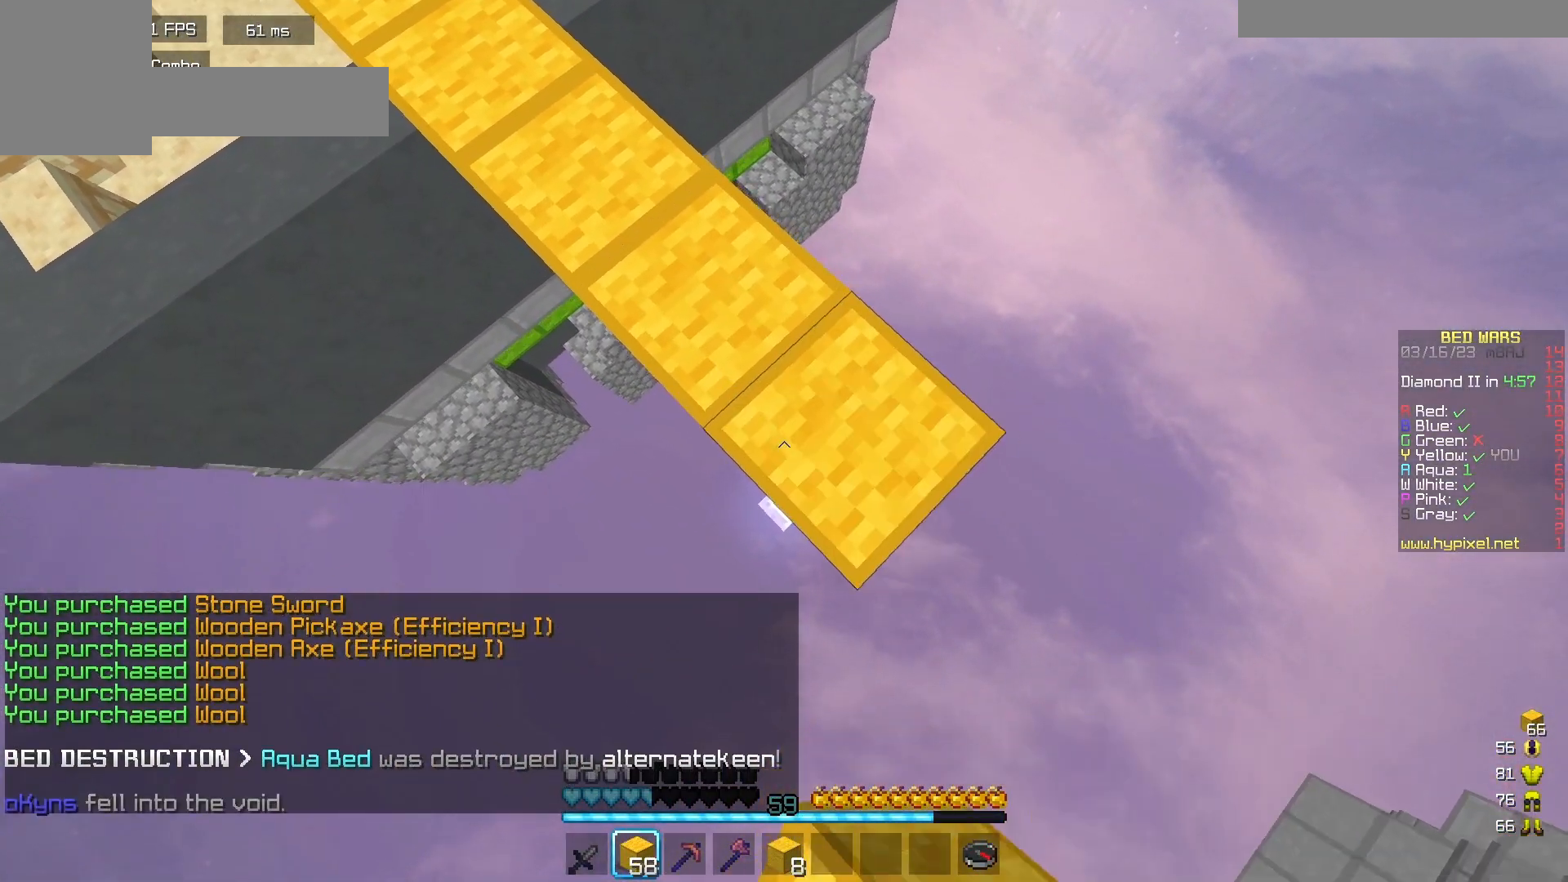
{"keys": ["d", "s"], "mouse": [], "events": [[267, "mouse_right", "down"], [350, "mouse_right", "up"]]}
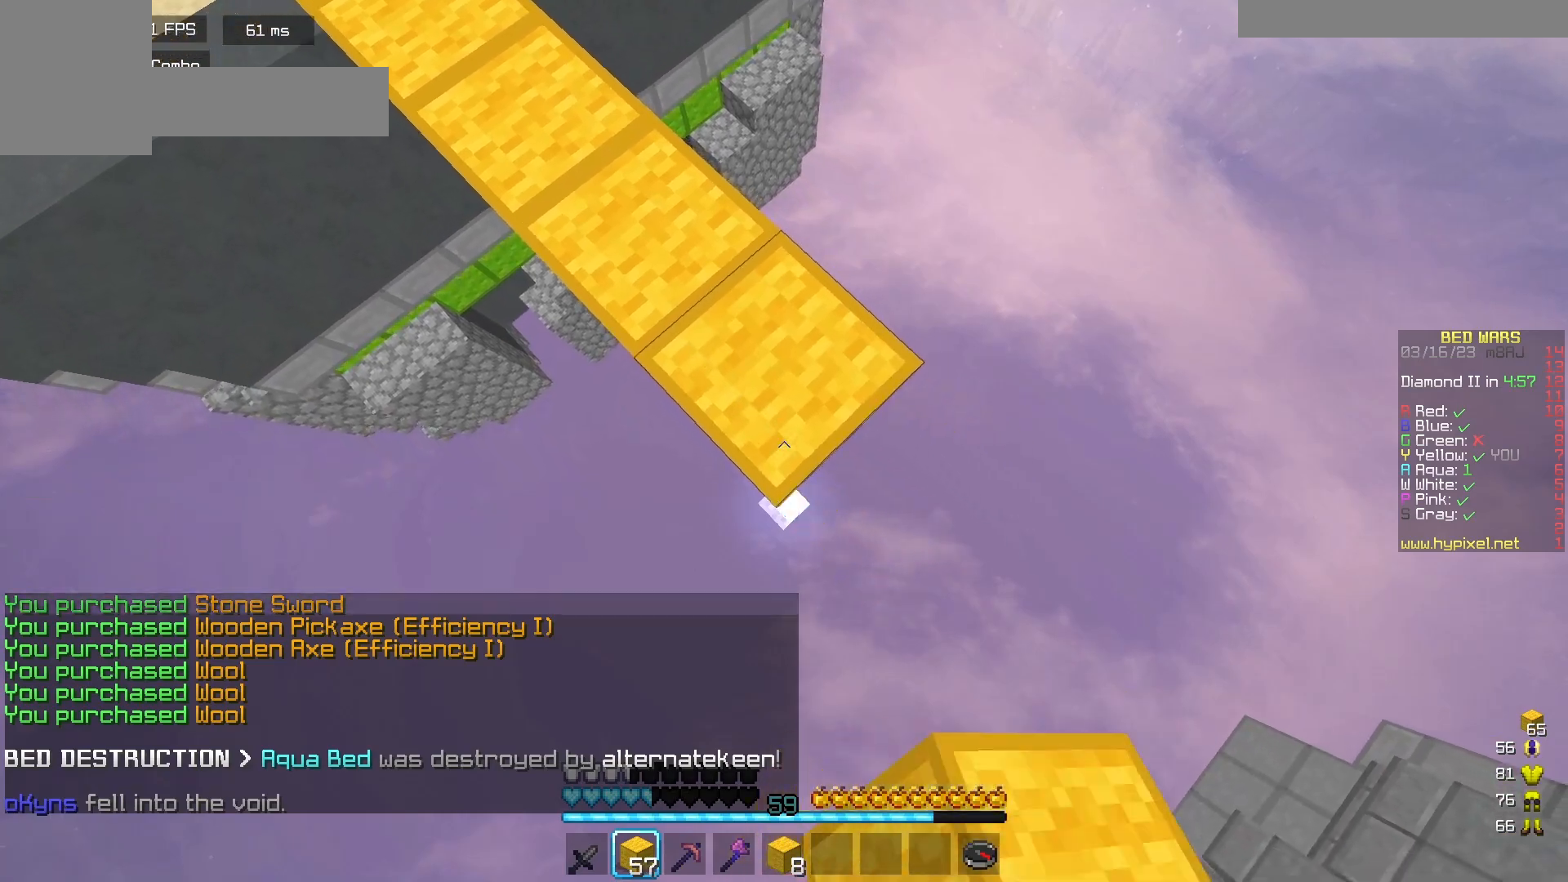
{"keys": ["d", "s"], "mouse": [], "events": [[150, "mouse_right", "down"], [250, "mouse_right", "up"]]}
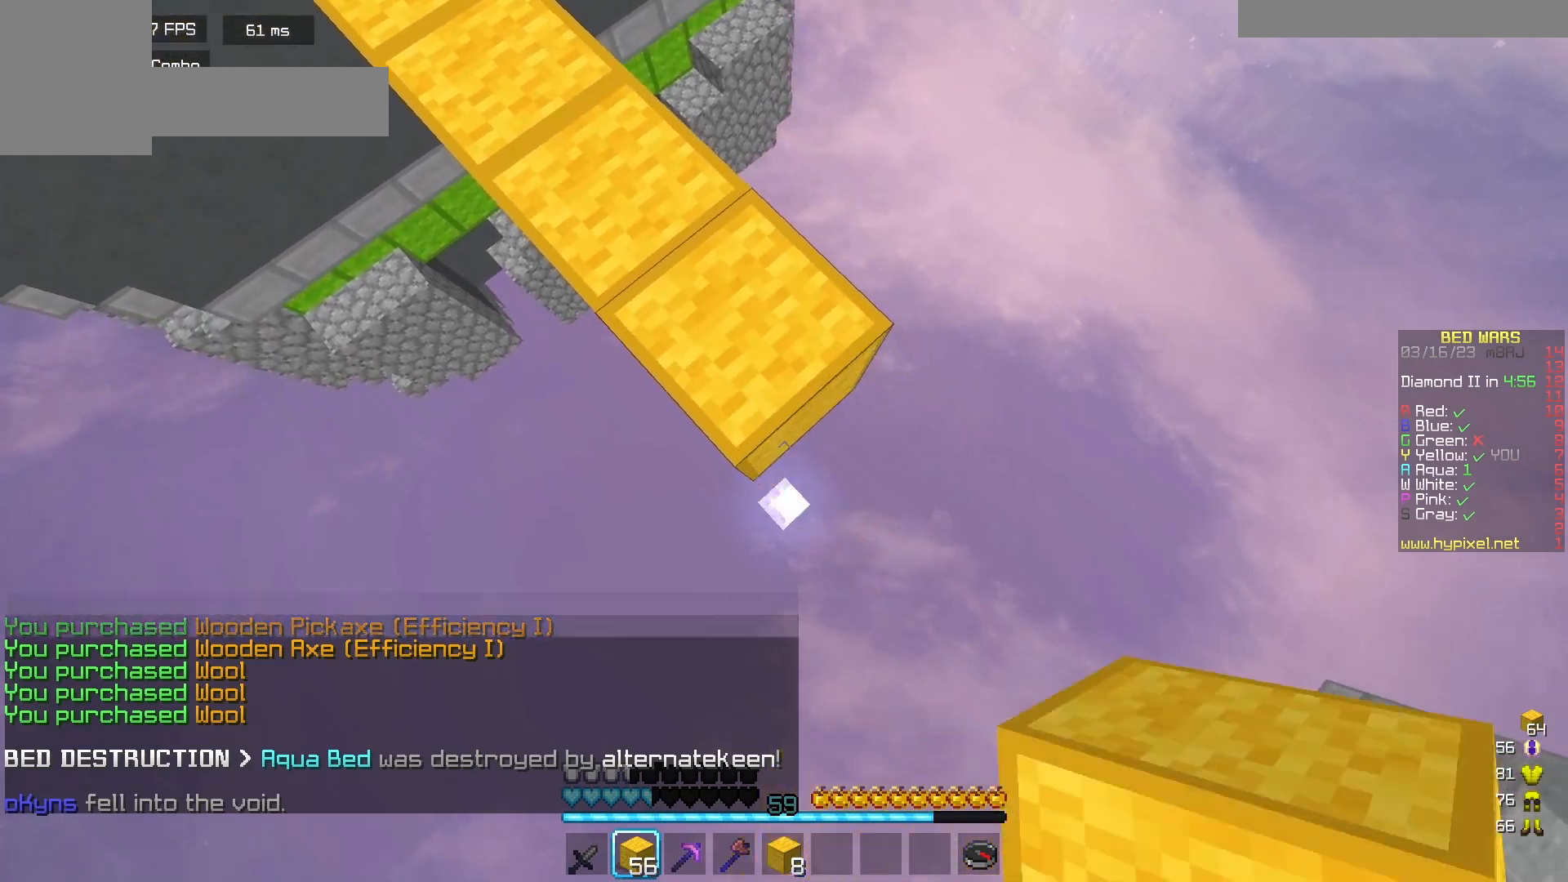
{"keys": ["d", "s"], "mouse": [], "events": [[50, "mouse_right", "down"], [150, "mouse_right", "up"], [433, "mouse_right", "down"], [500, "mouse_right", "up"]]}
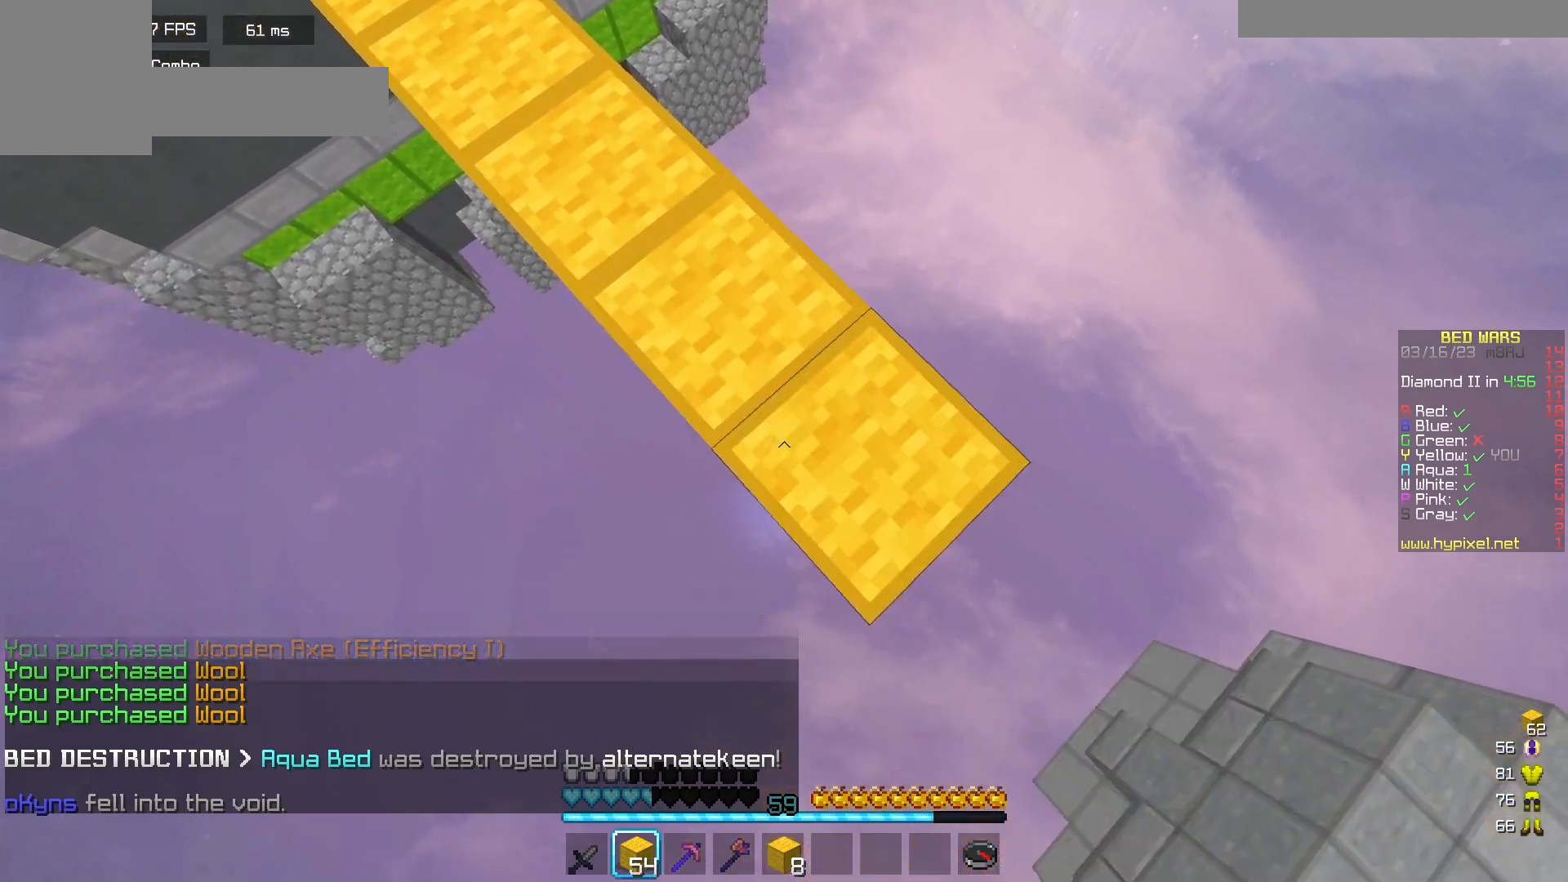
{"keys": ["d", "s"], "mouse": [], "events": [[300, "mouse_right", "down"], [400, "mouse_right", "up"]]}
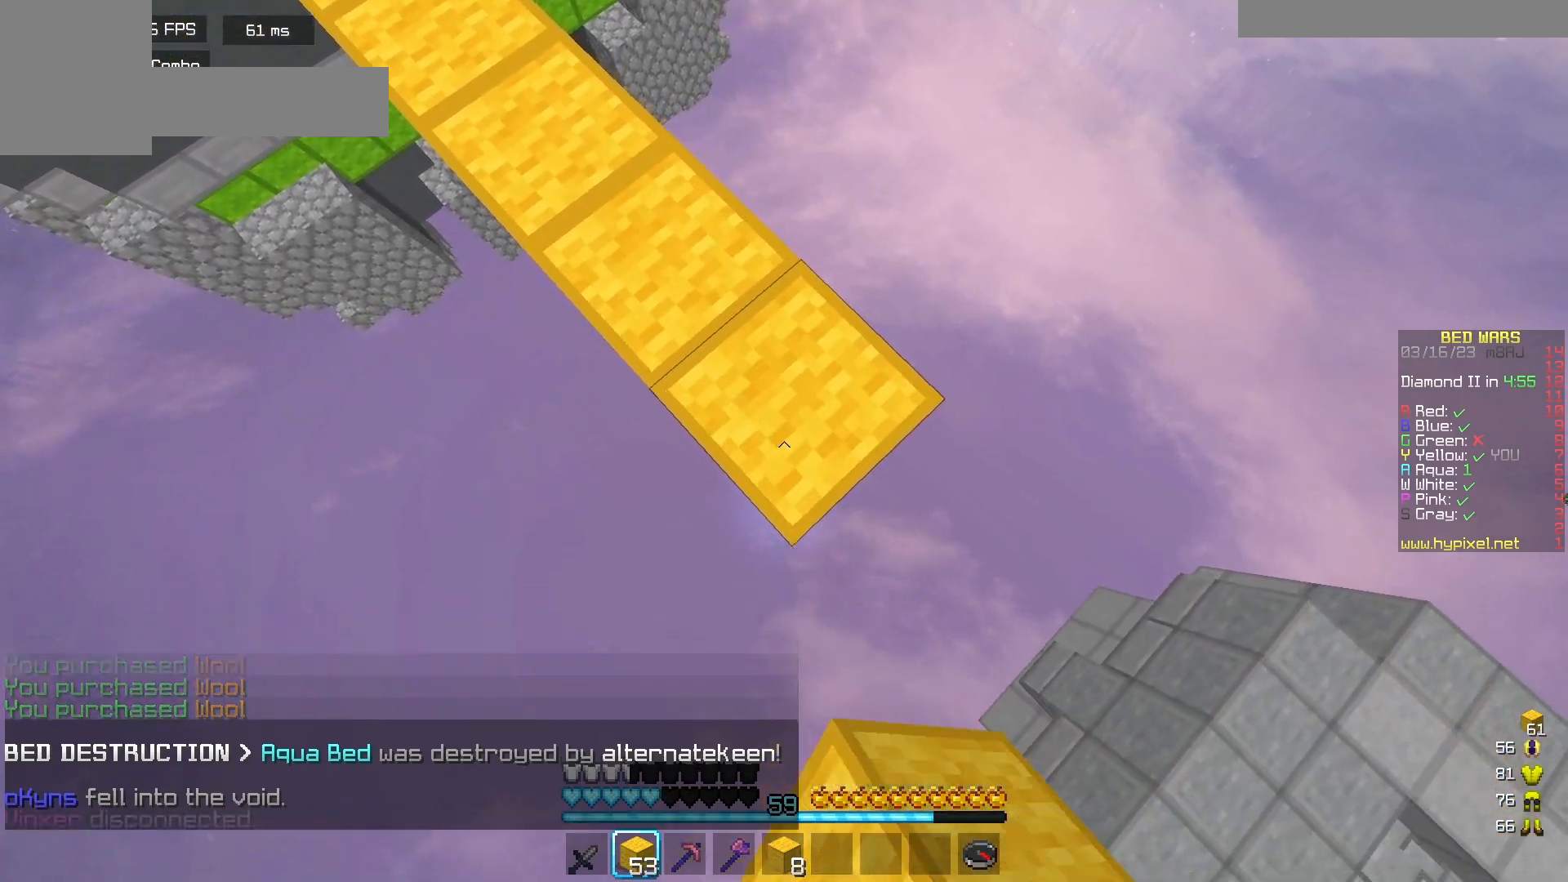
{"keys": ["d", "s"], "mouse": [], "events": [[200, "mouse_right", "down"], [317, "mouse_right", "up"]]}
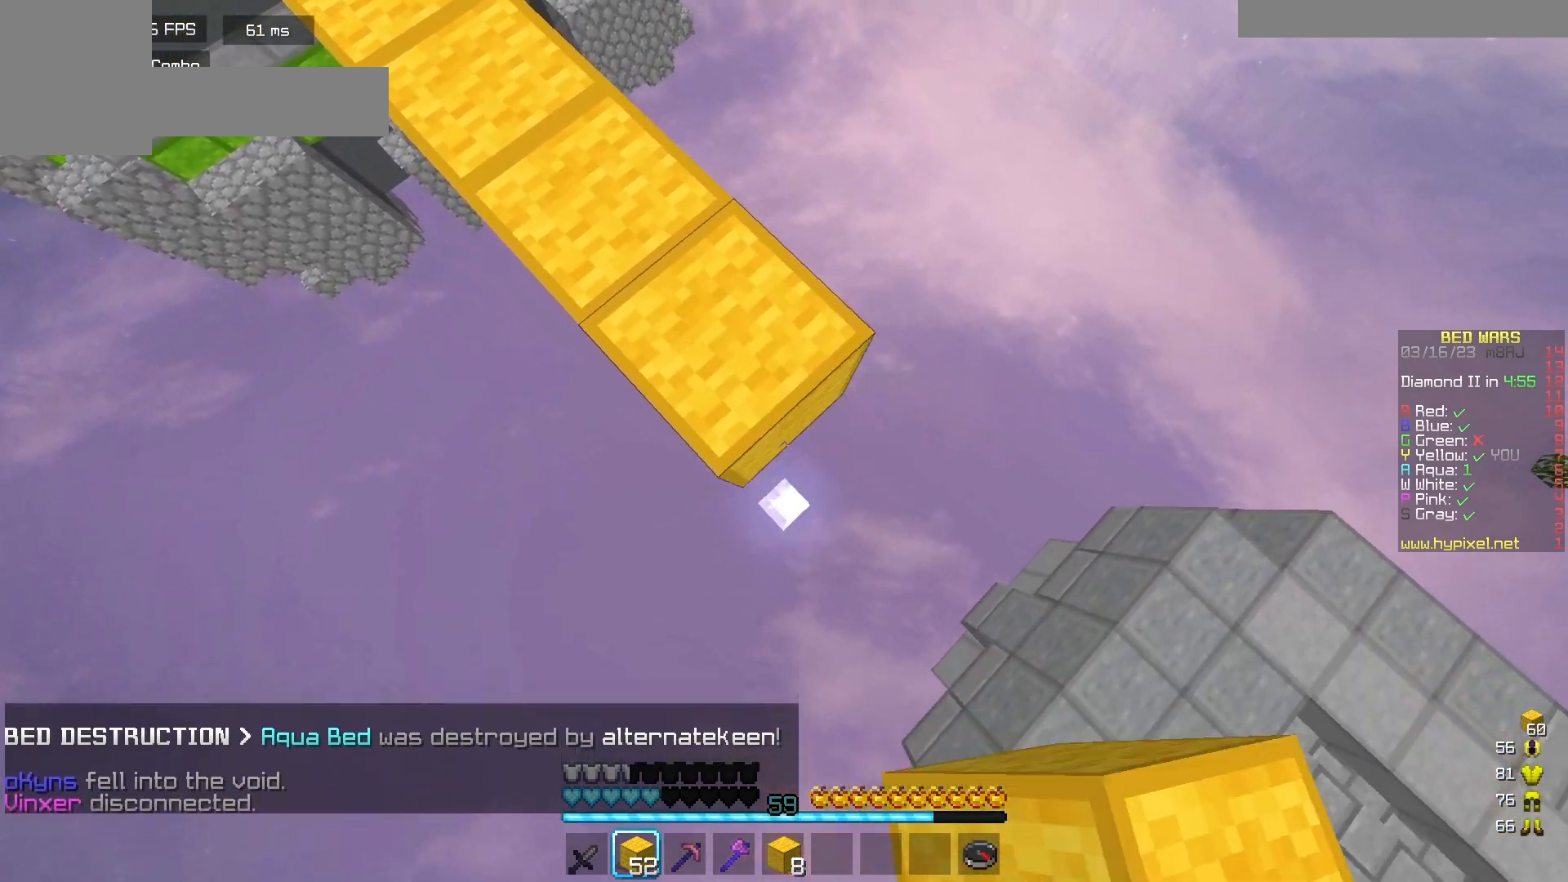
{"keys": ["a", "d", "s"], "mouse": [], "events": [[100, "mouse_right", "down"], [200, "mouse_right", "up"], [433, "mouse_right", "down"], [467, "a", "down"], [467, "mouse_right", "up"]]}
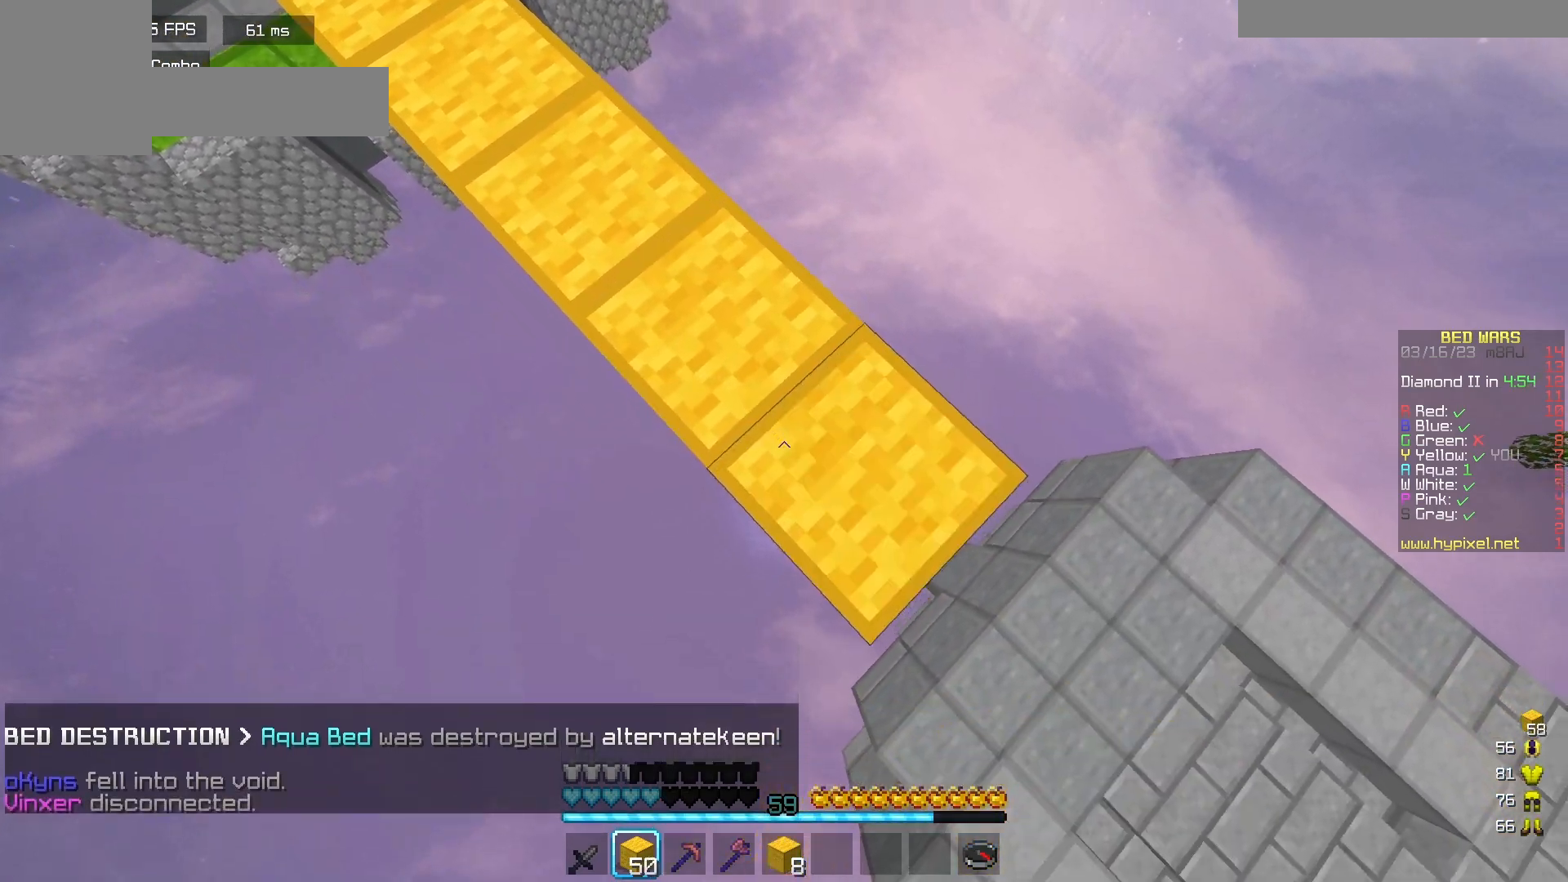
{"keys": ["w"], "mouse": [], "events": [[50, "d", "up"], [133, "mouse_left", "down"], [233, "s", "up"], [283, "mouse_left", "up"], [333, "mouse_left", "down"], [383, "w", "down"], [433, "a", "up"], [483, "mouse_left", "up"]]}
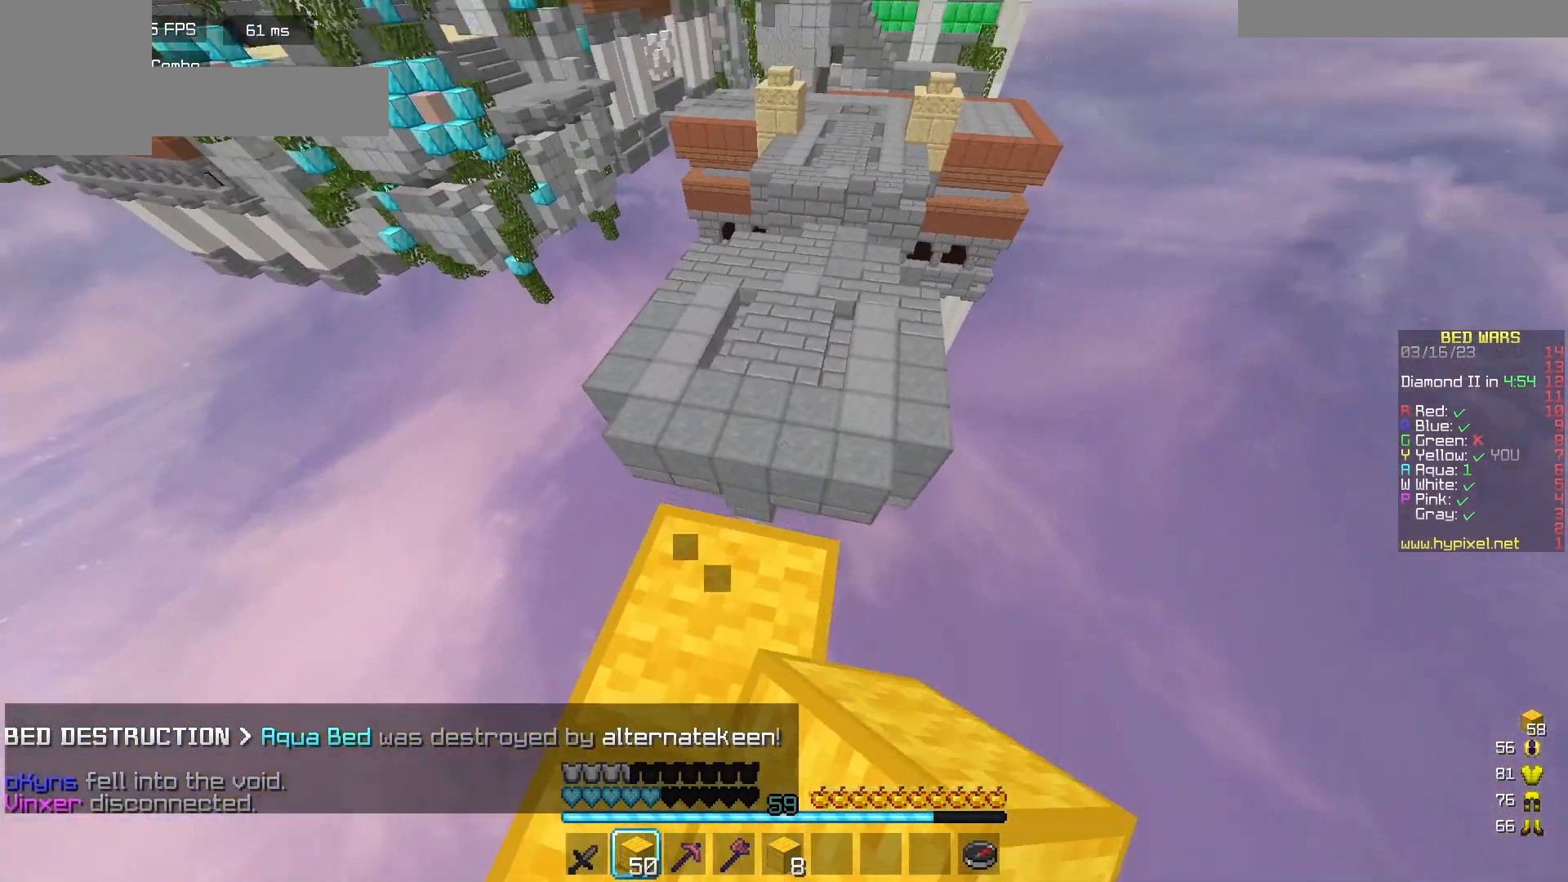
{"keys": ["w"], "mouse": ["left"], "events": [[50, "mouse_left", "down"], [167, "mouse_left", "up"], [233, "mouse_left", "down"], [367, "mouse_left", "up"], [433, "mouse_left", "down"]]}
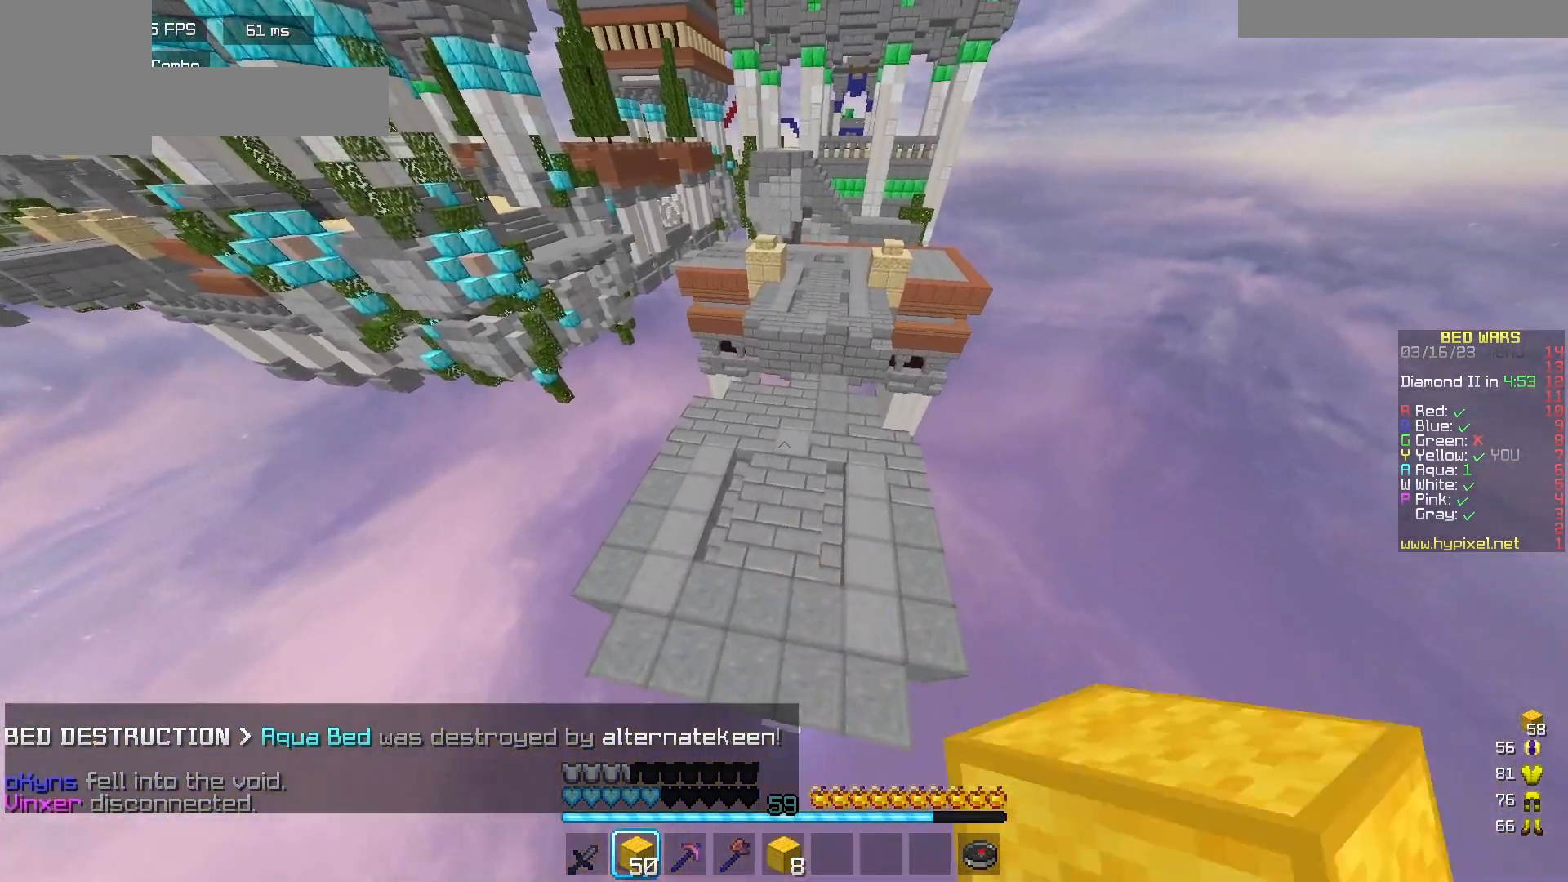
{"keys": ["w"], "mouse": [], "events": [[83, "mouse_left", "up"], [183, "mouse_left", "down"], [317, "mouse_left", "up"]]}